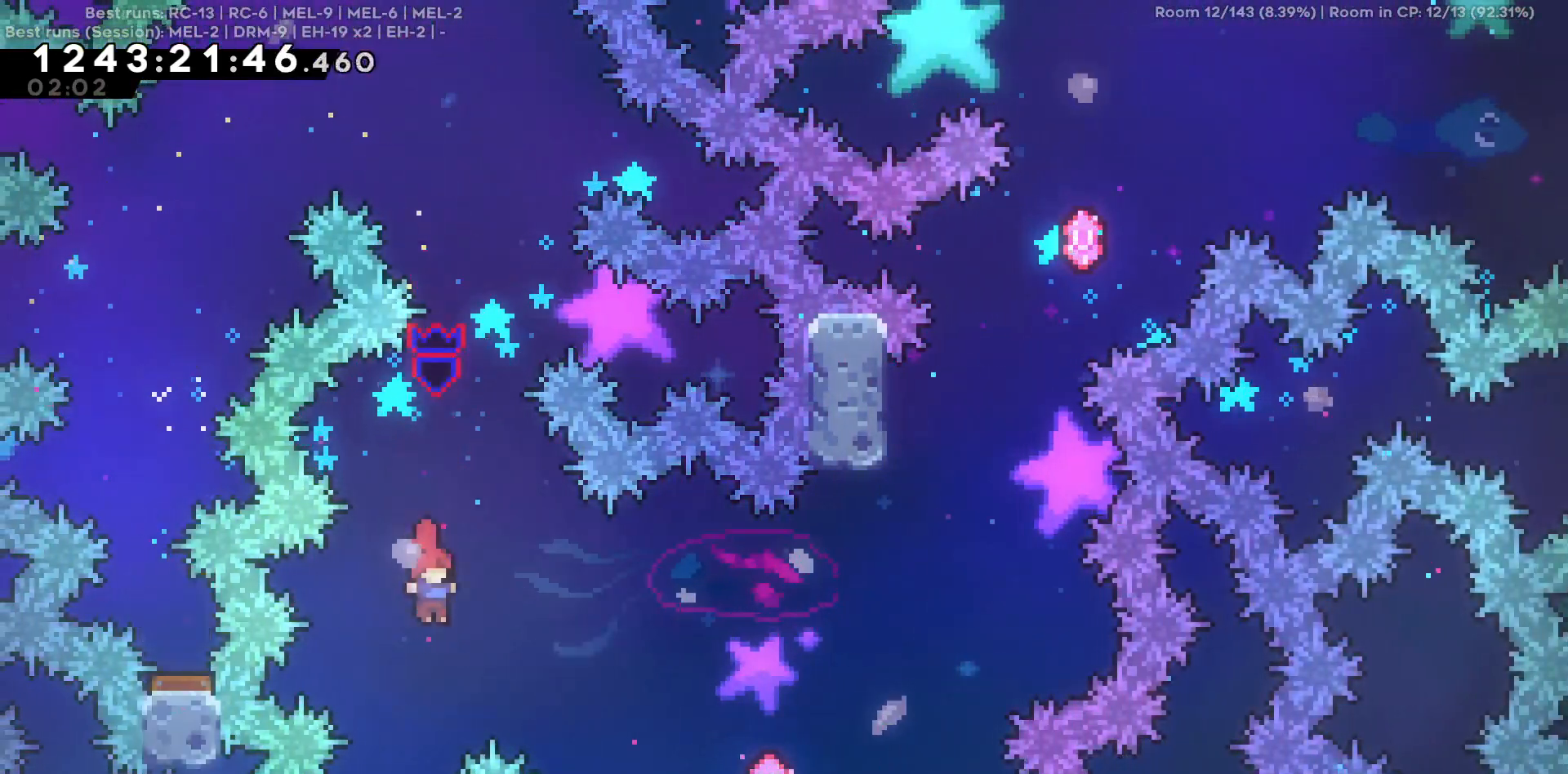
Gameplay with keyboard; each line is a JSON object with the keys held at the frame after it. "events" lists presses ("down") and releases ("up") of "a", "d", "s" and "w" between this image and that frame as [ms after this image, input, new state], when the widget could be followed in between. No other keys are recorded. Mouse input is not recorded.
{"keys": ["w"], "events": [[367, "d", "up"], [417, "w", "down"]]}
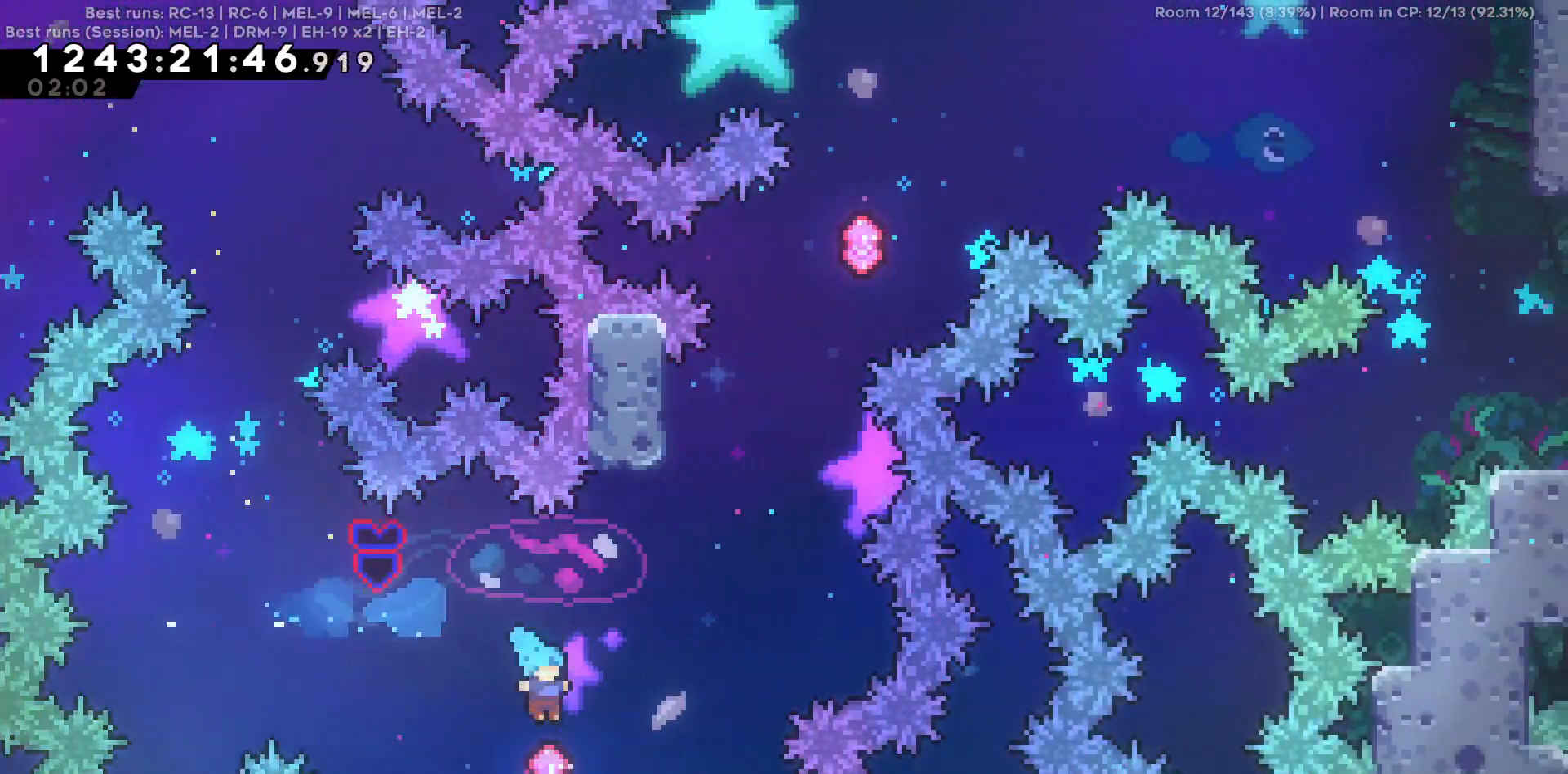
{"keys": ["d"], "events": [[434, "d", "down"], [484, "w", "up"]]}
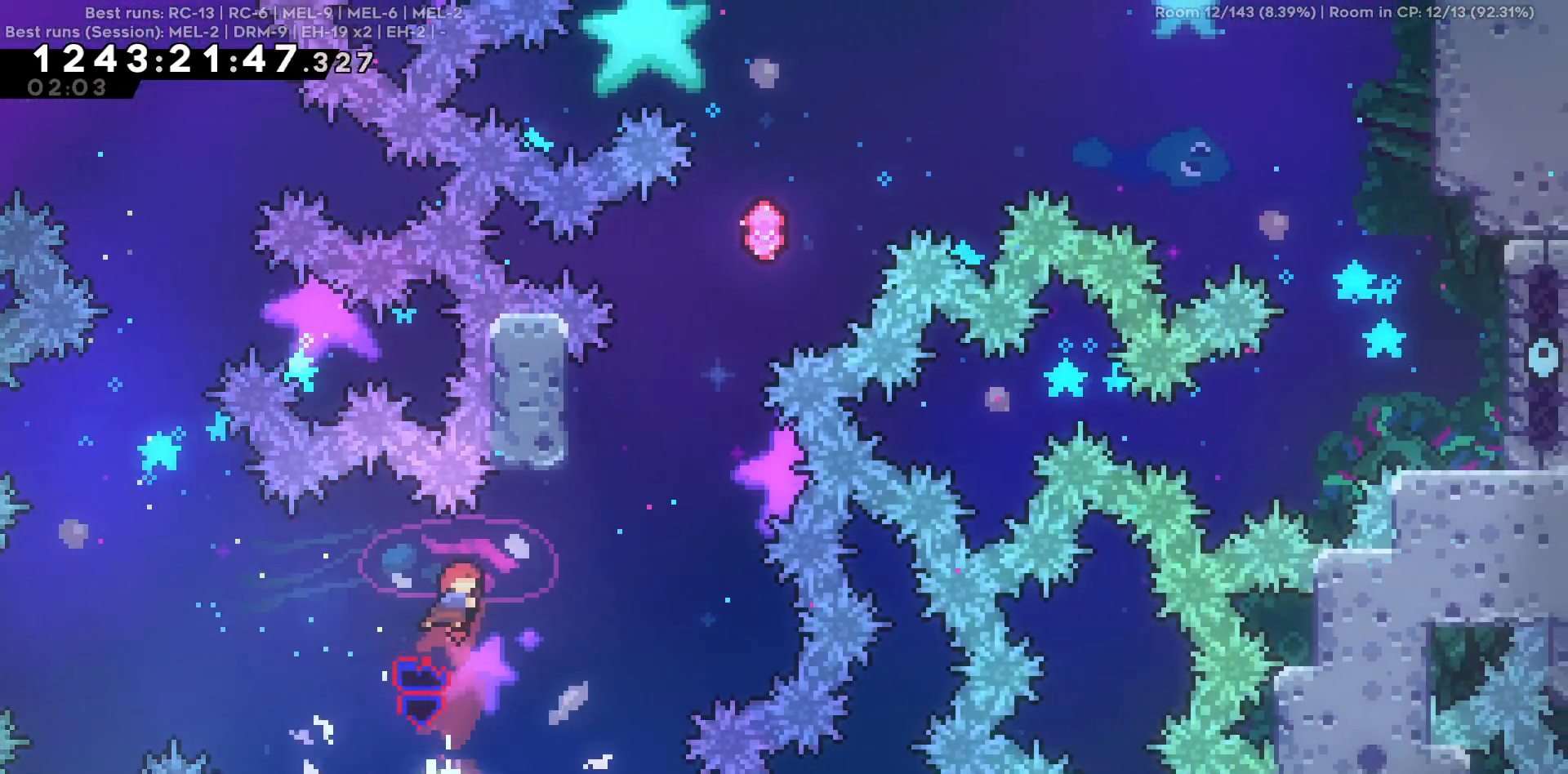
{"keys": ["w"], "events": [[334, "w", "down"], [350, "d", "up"]]}
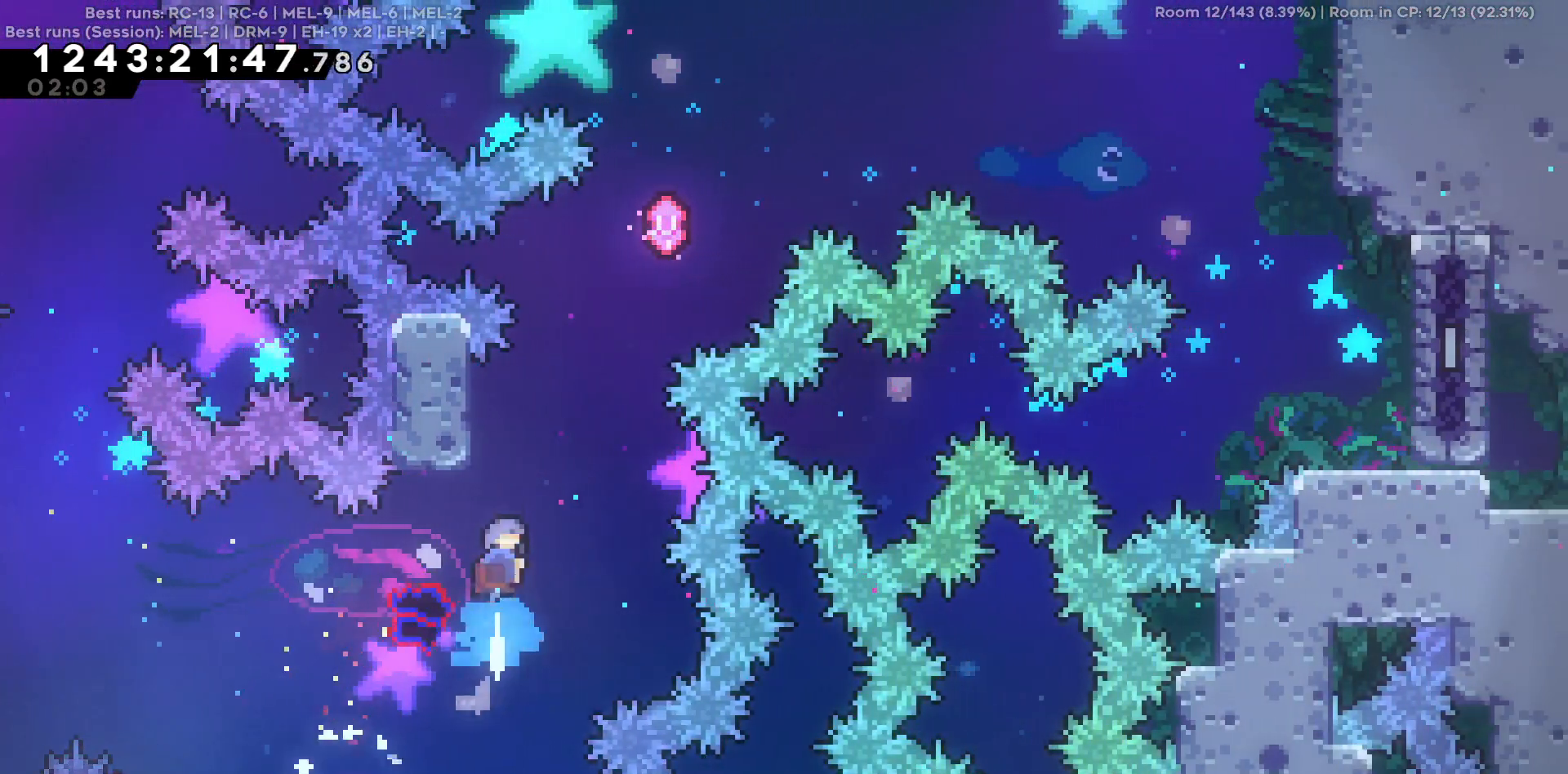
{"keys": ["d", "w"], "events": [[84, "d", "down"]]}
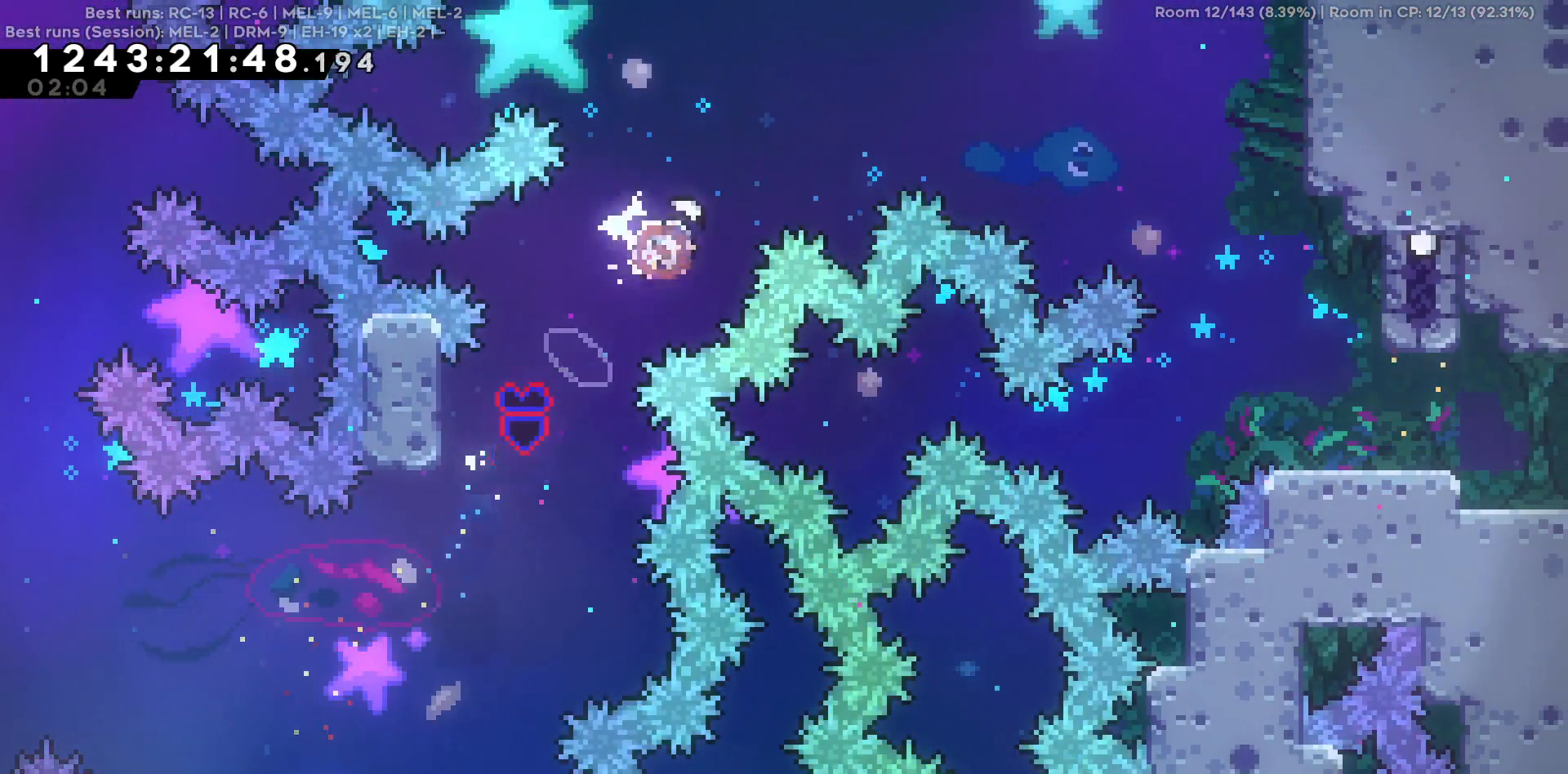
{"keys": ["d"], "events": [[100, "w", "up"]]}
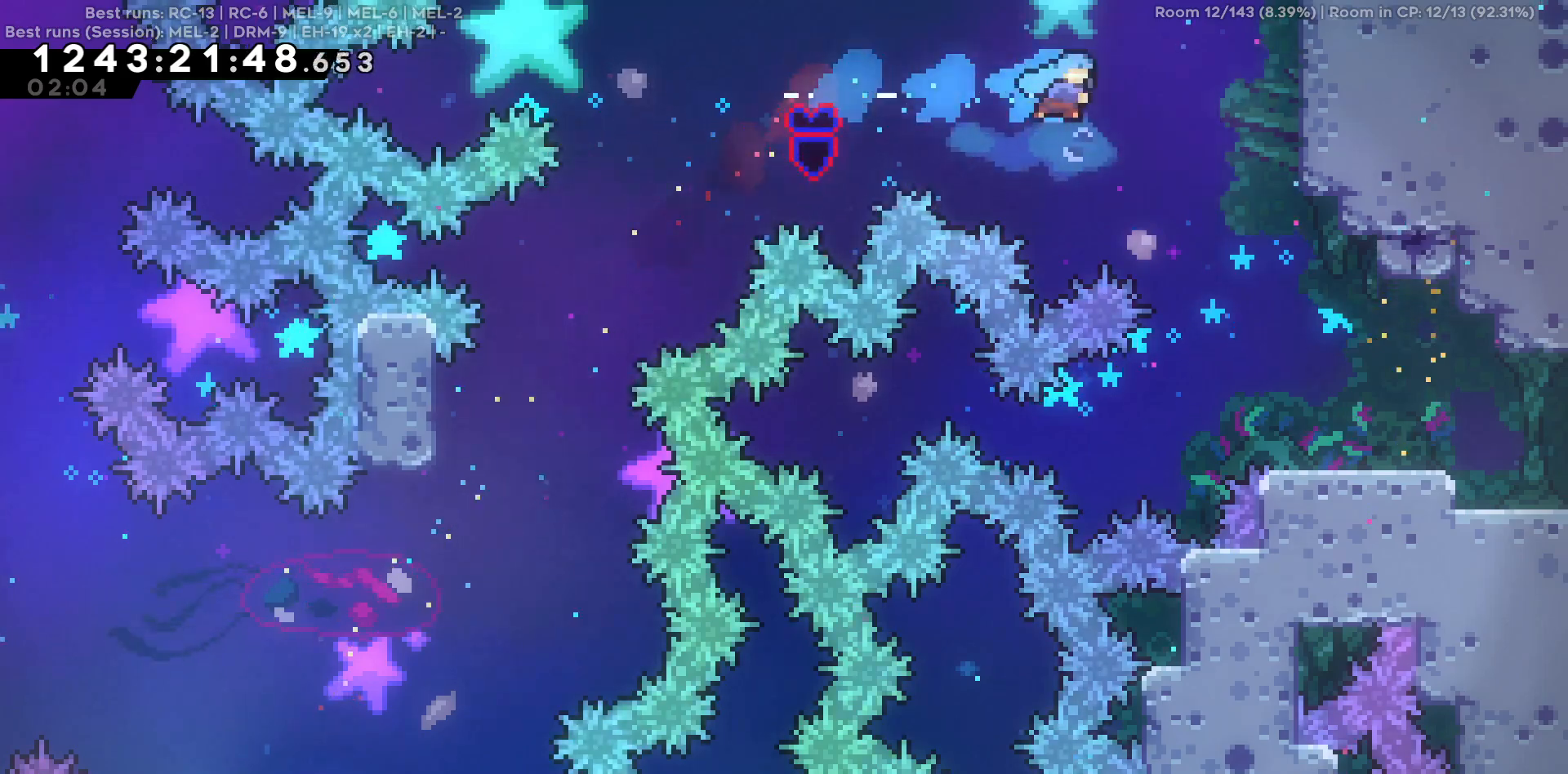
{"keys": ["d", "s"], "events": [[350, "s", "down"]]}
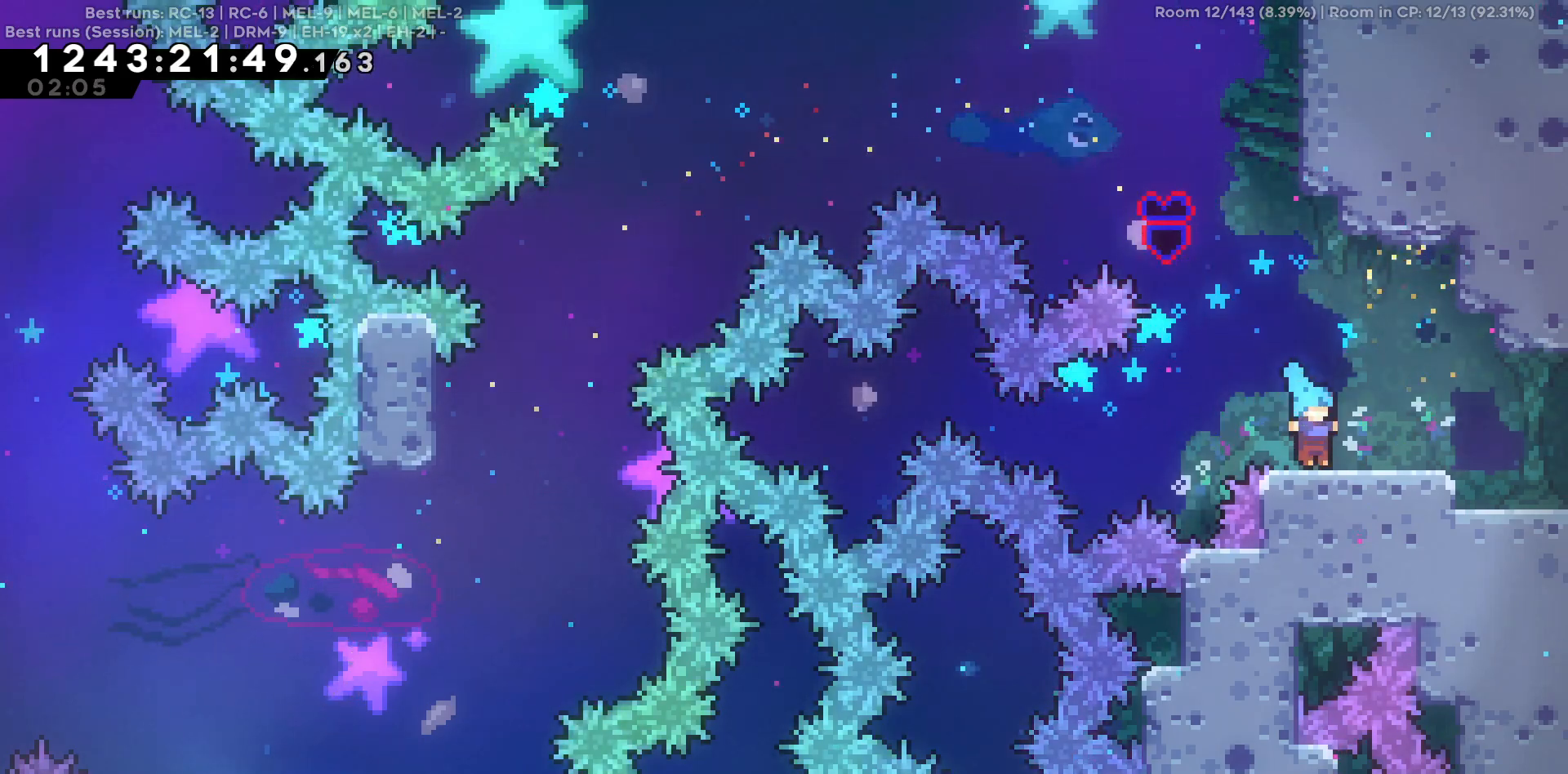
{"keys": ["d"], "events": [[234, "s", "up"]]}
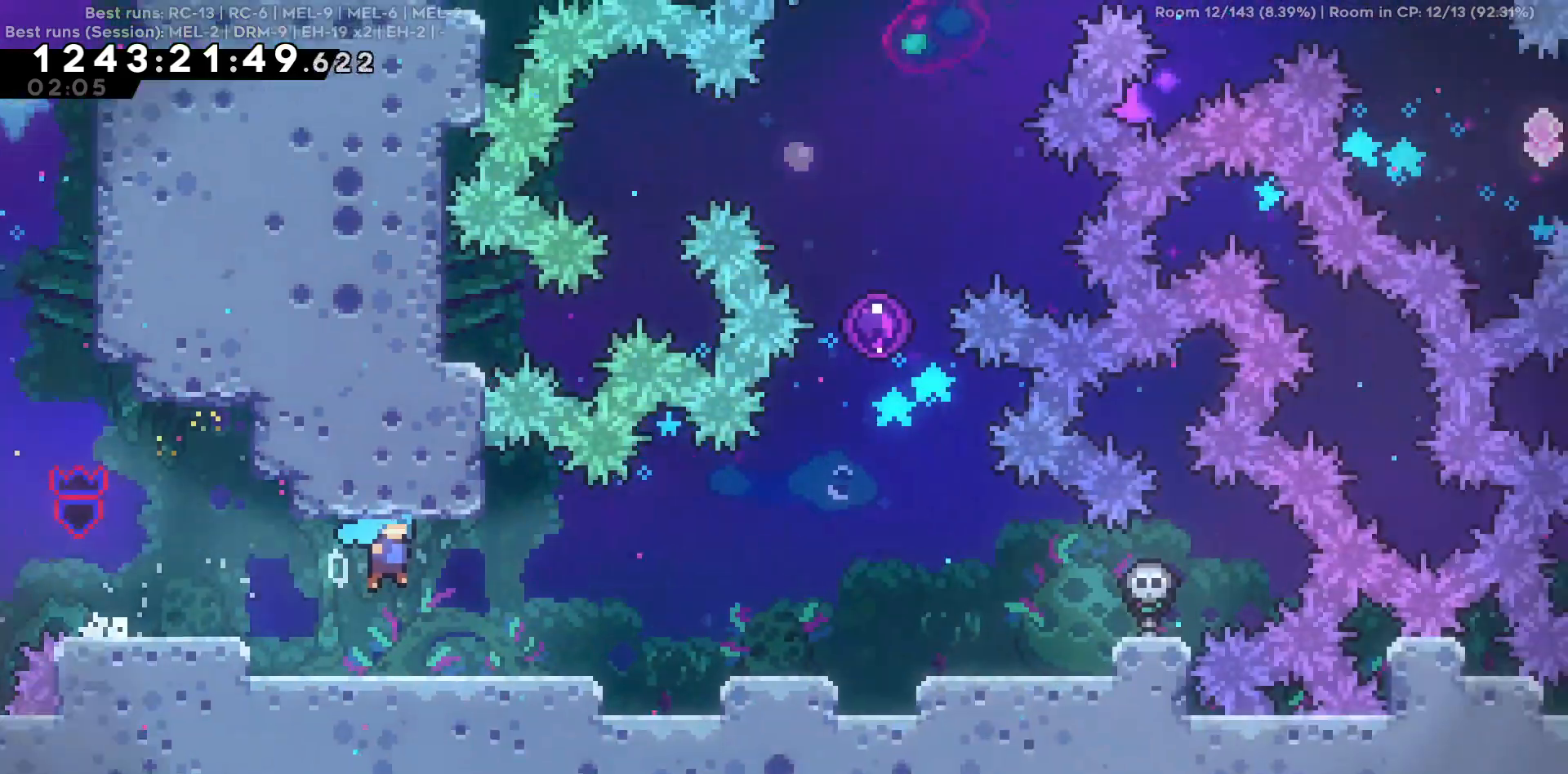
{"keys": ["d"], "events": []}
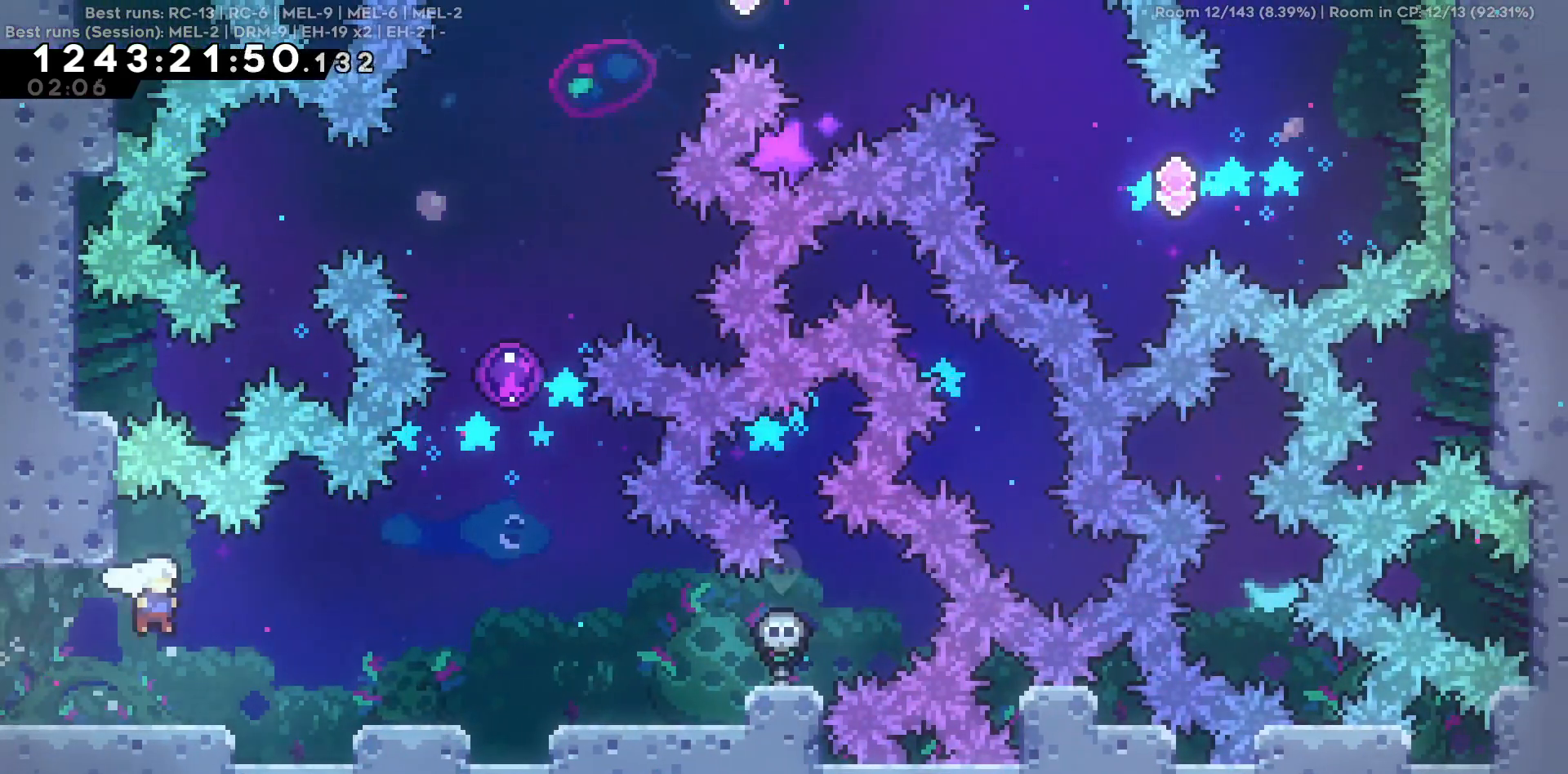
{"keys": ["w"], "events": [[167, "d", "up"], [400, "d", "down"], [500, "d", "up"], [500, "w", "down"]]}
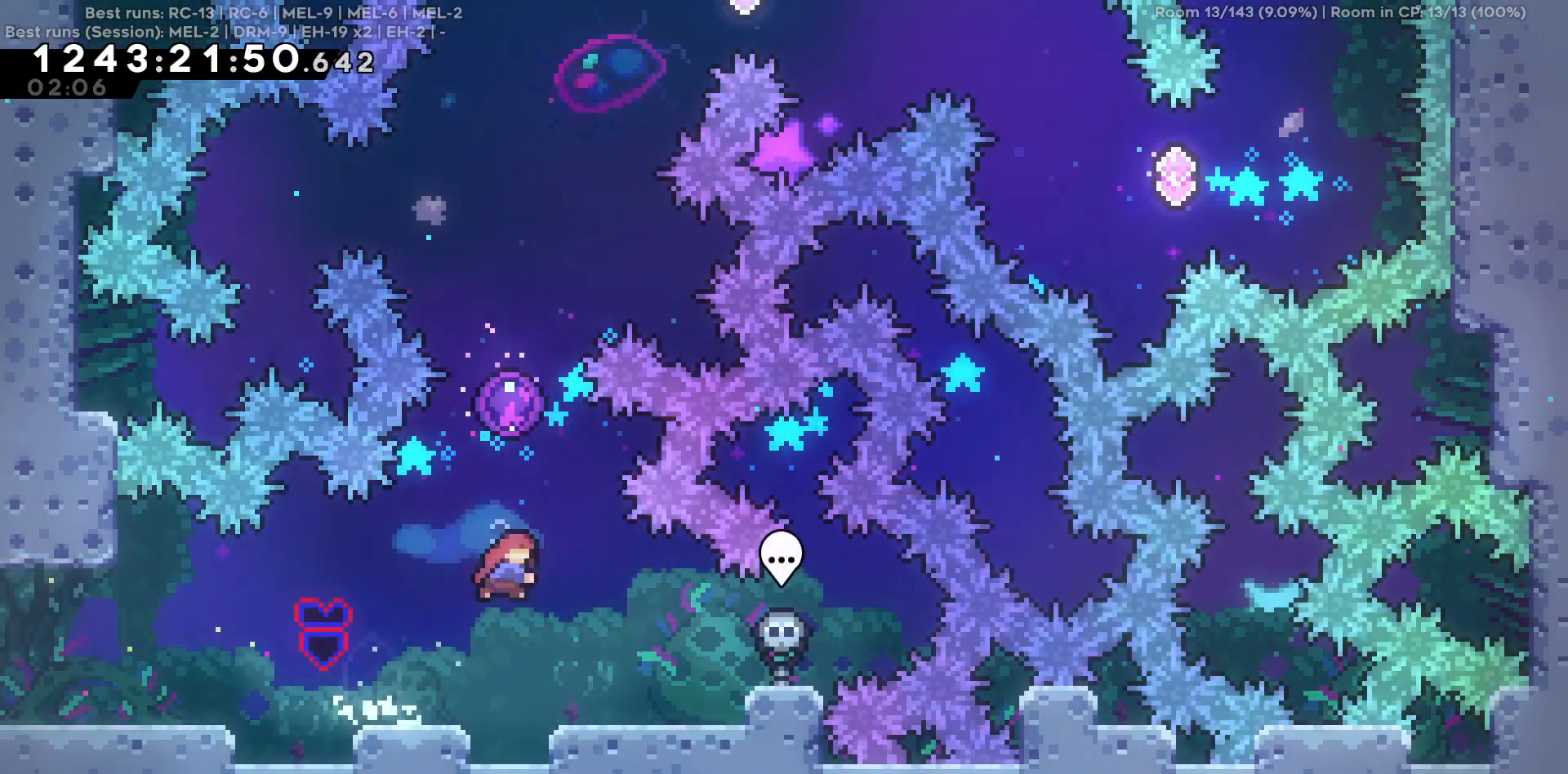
{"keys": [], "events": [[367, "w", "up"]]}
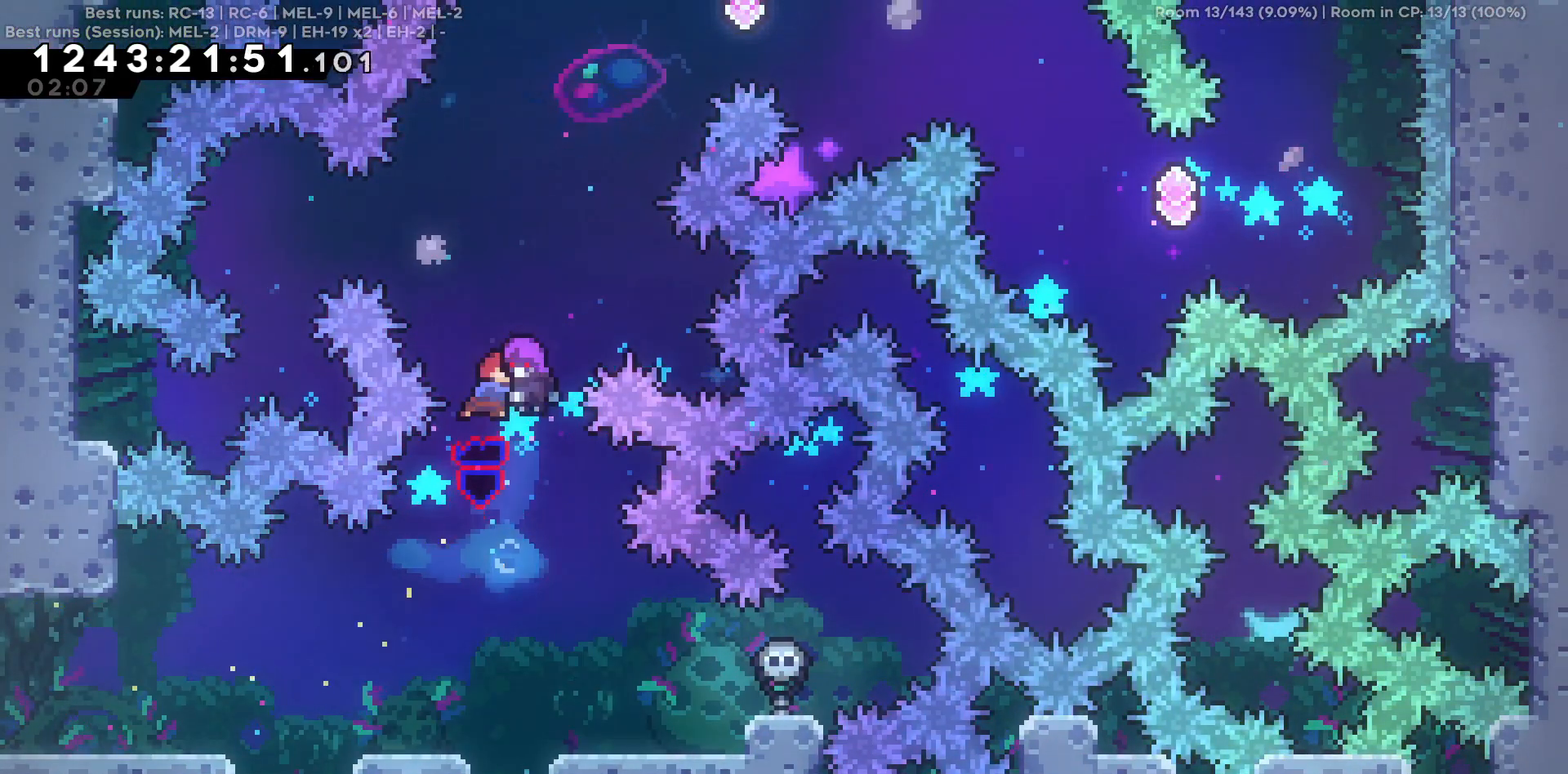
{"keys": [], "events": []}
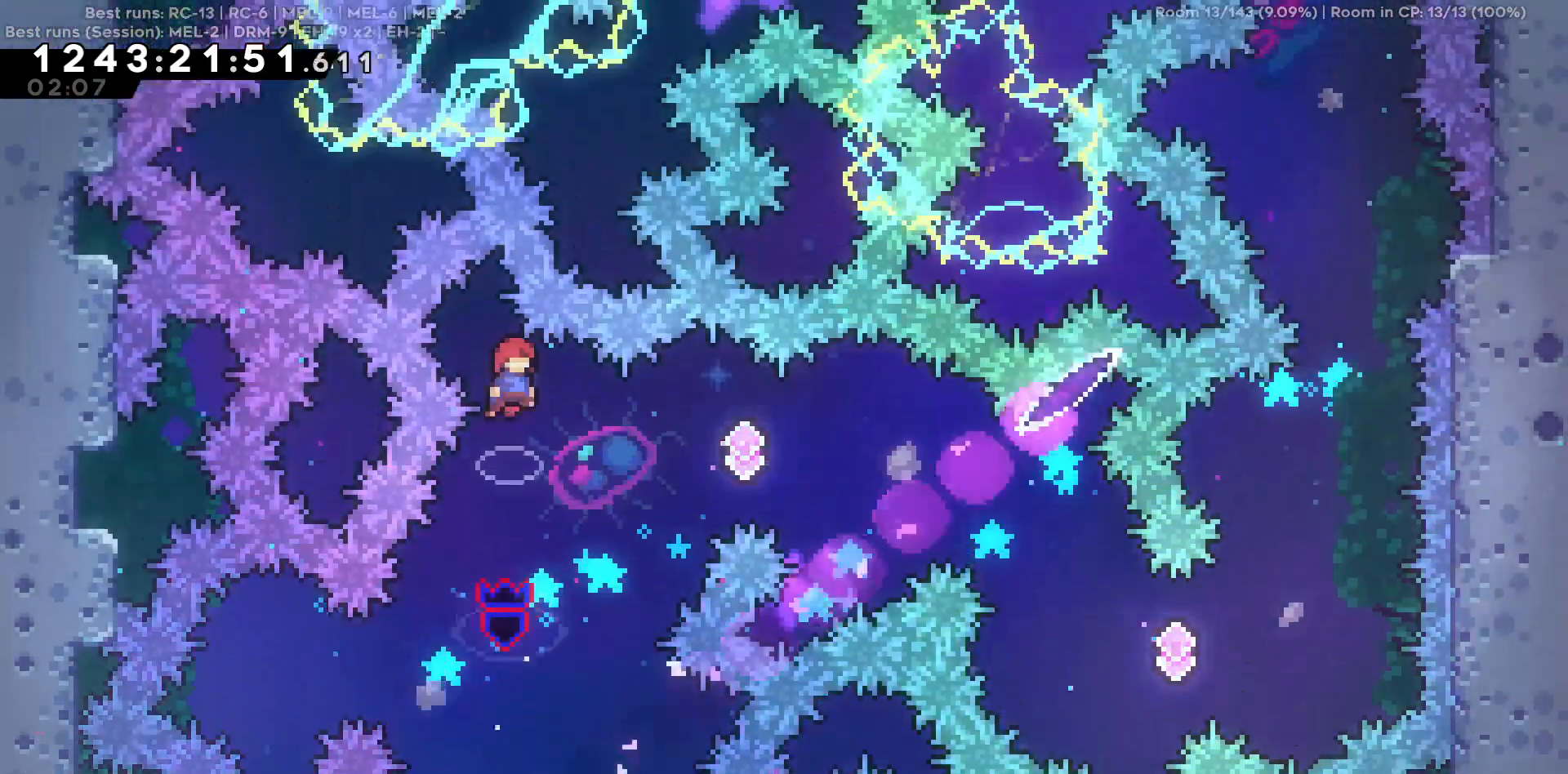
{"keys": ["d"], "events": [[350, "d", "down"]]}
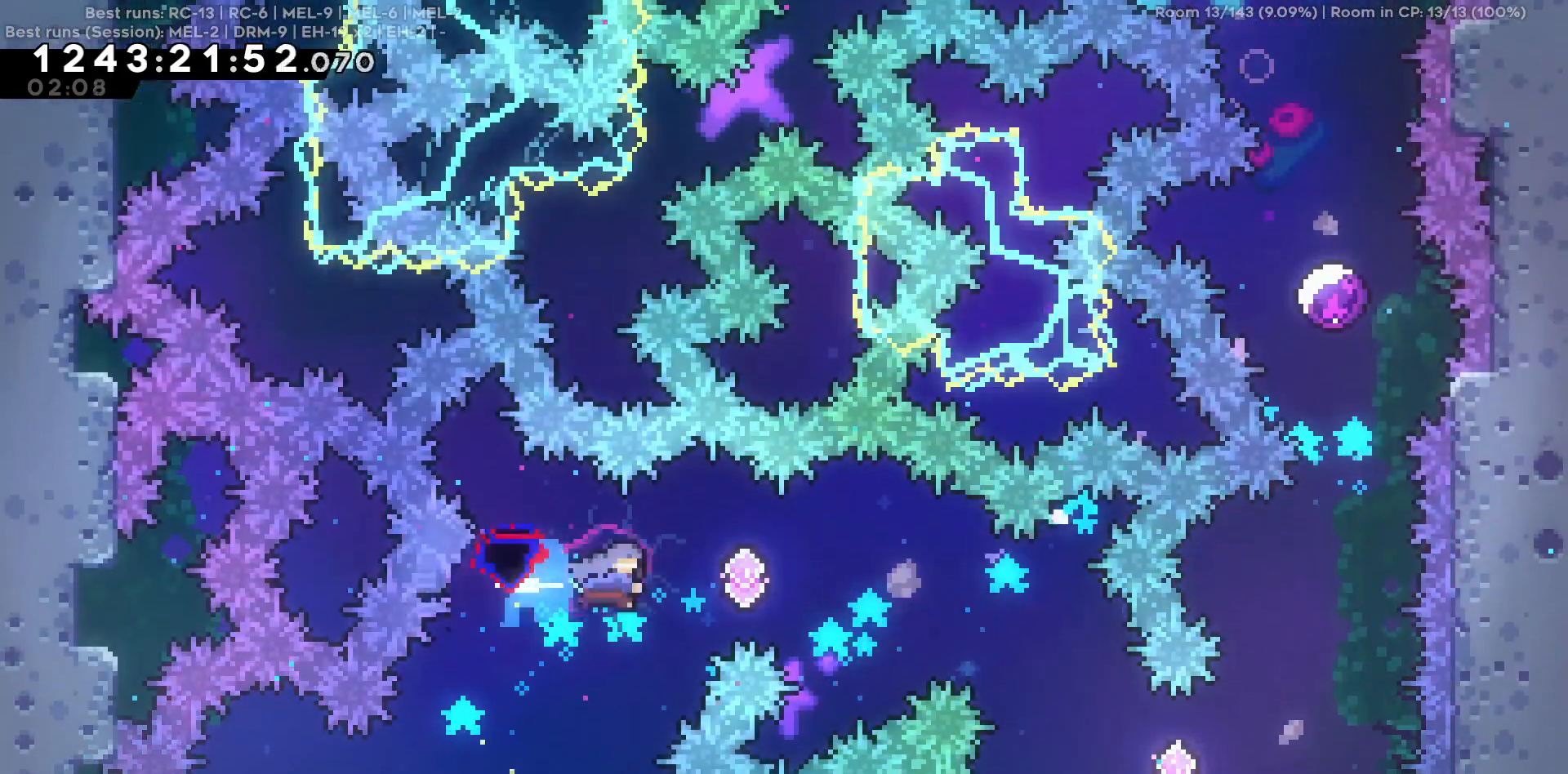
{"keys": ["d"], "events": []}
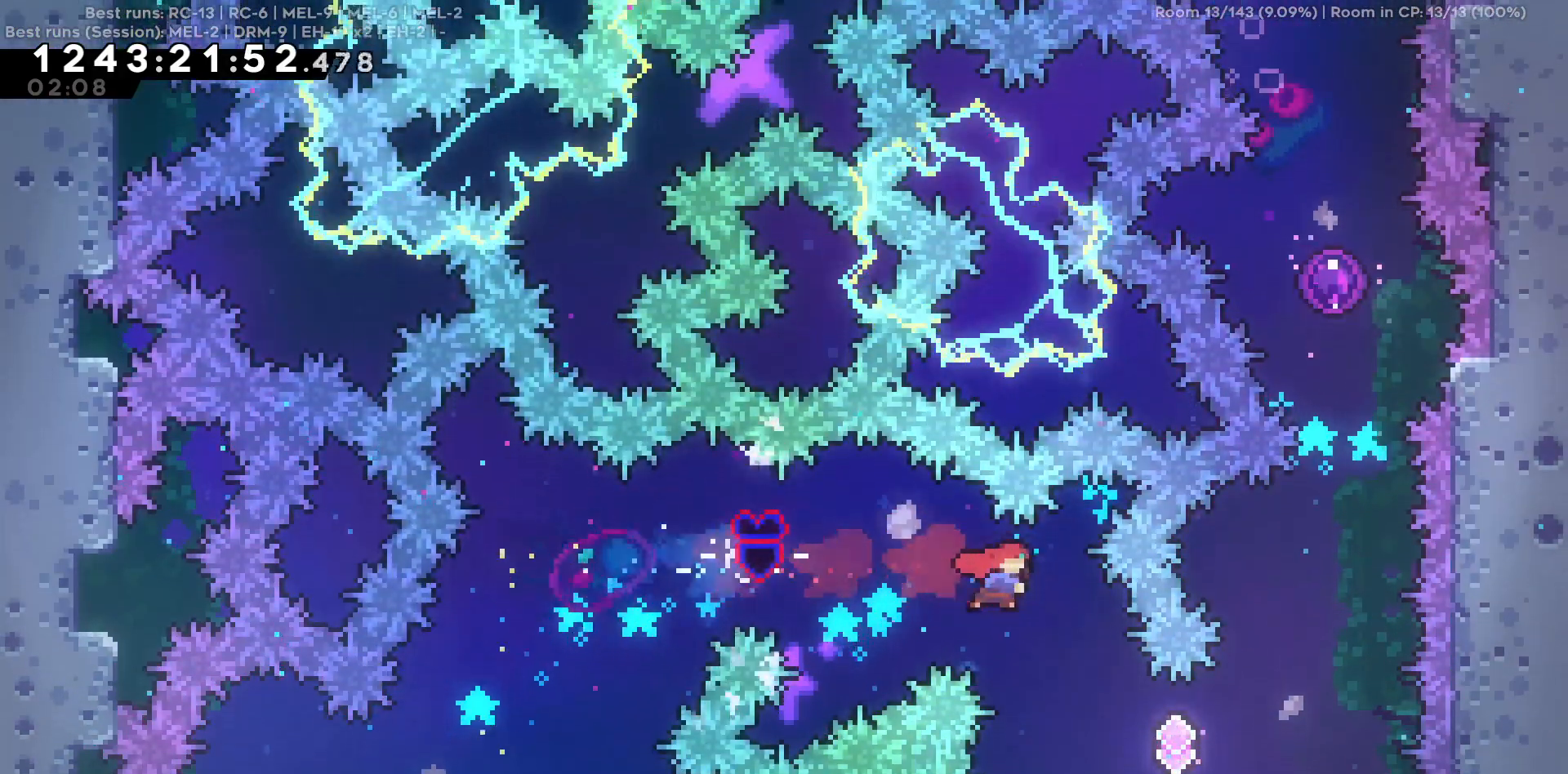
{"keys": ["d"], "events": [[17, "d", "up"], [200, "d", "down"]]}
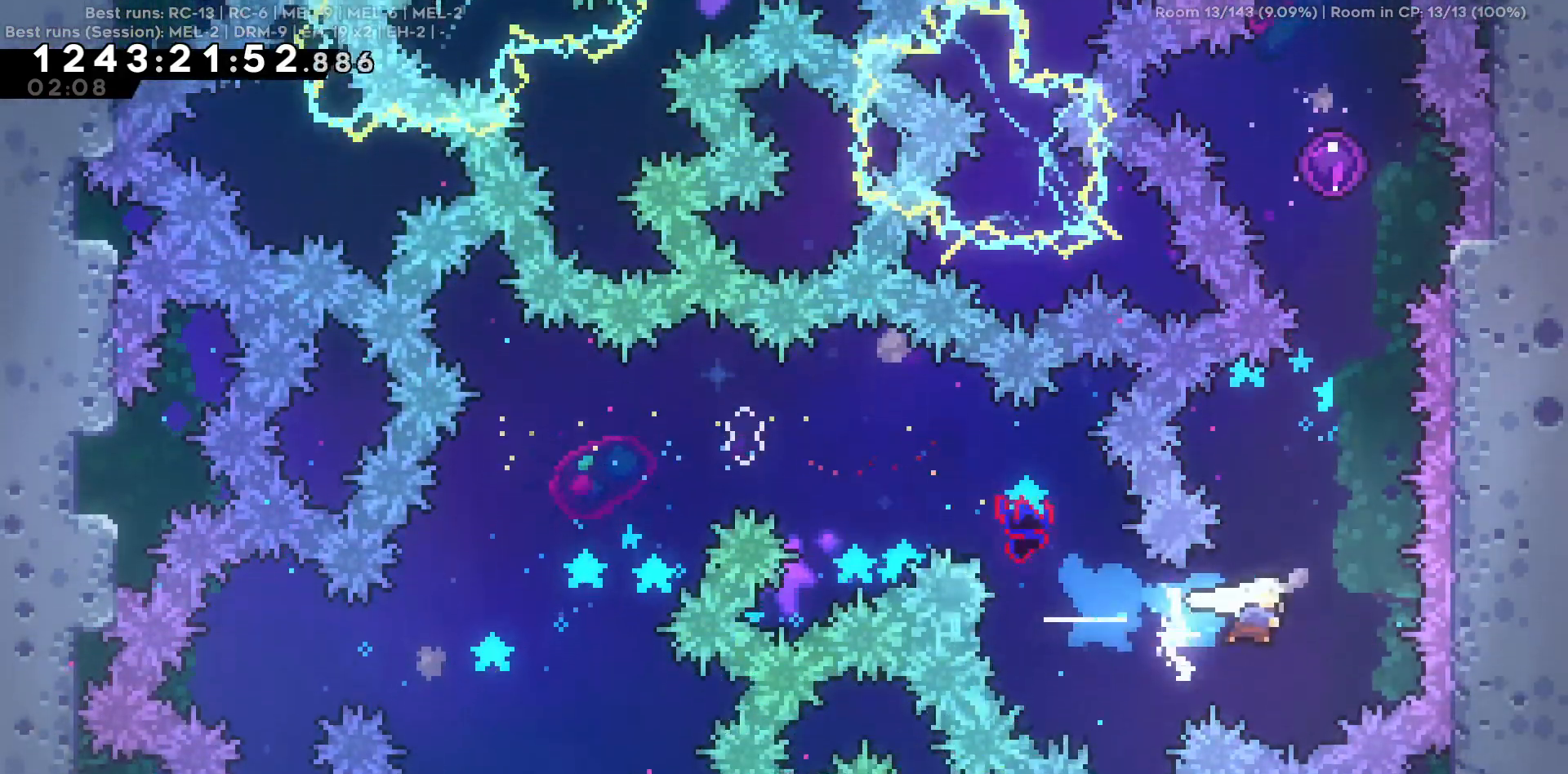
{"keys": ["w"], "events": [[67, "d", "up"], [117, "w", "down"]]}
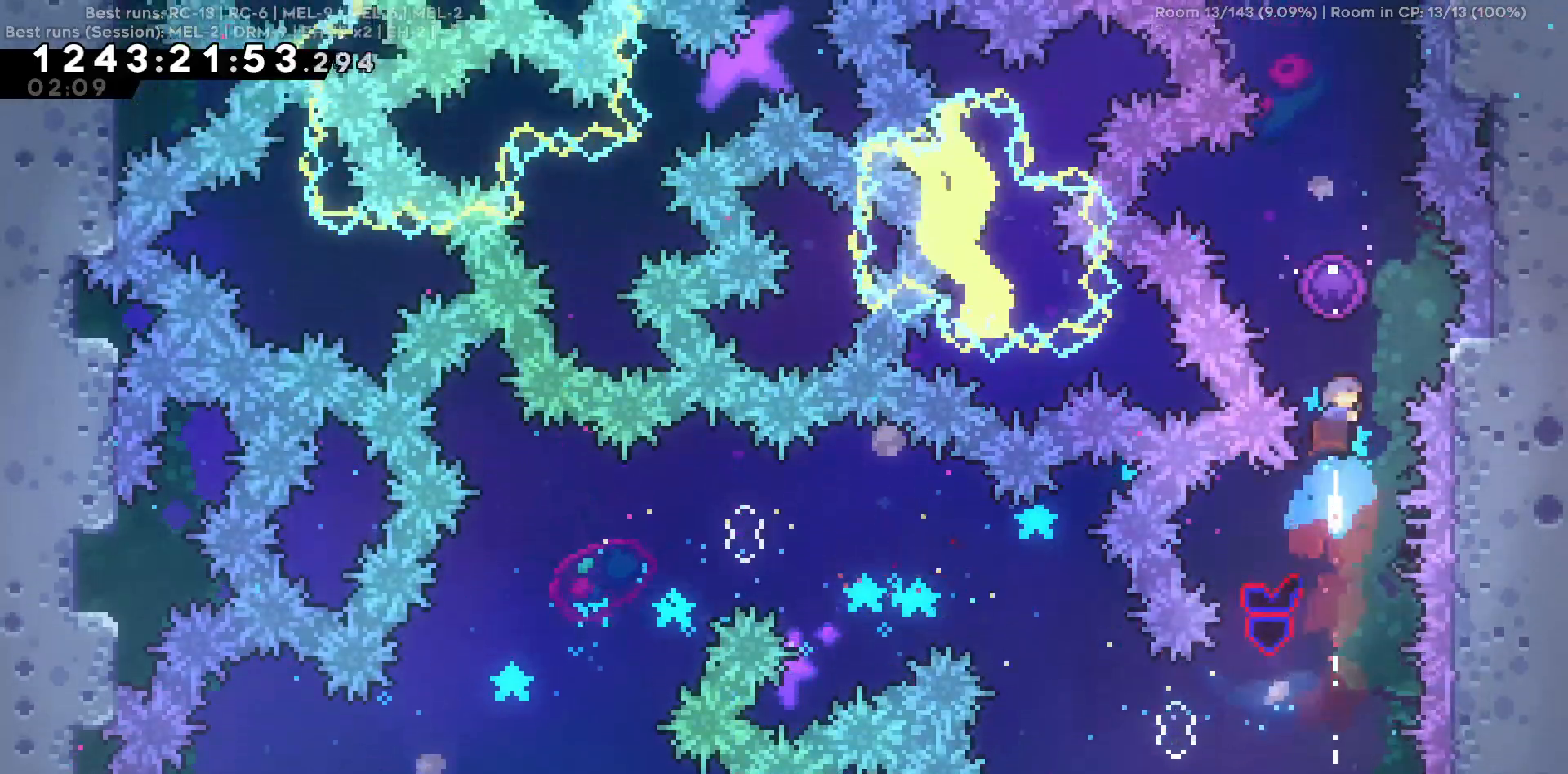
{"keys": [], "events": [[317, "w", "up"]]}
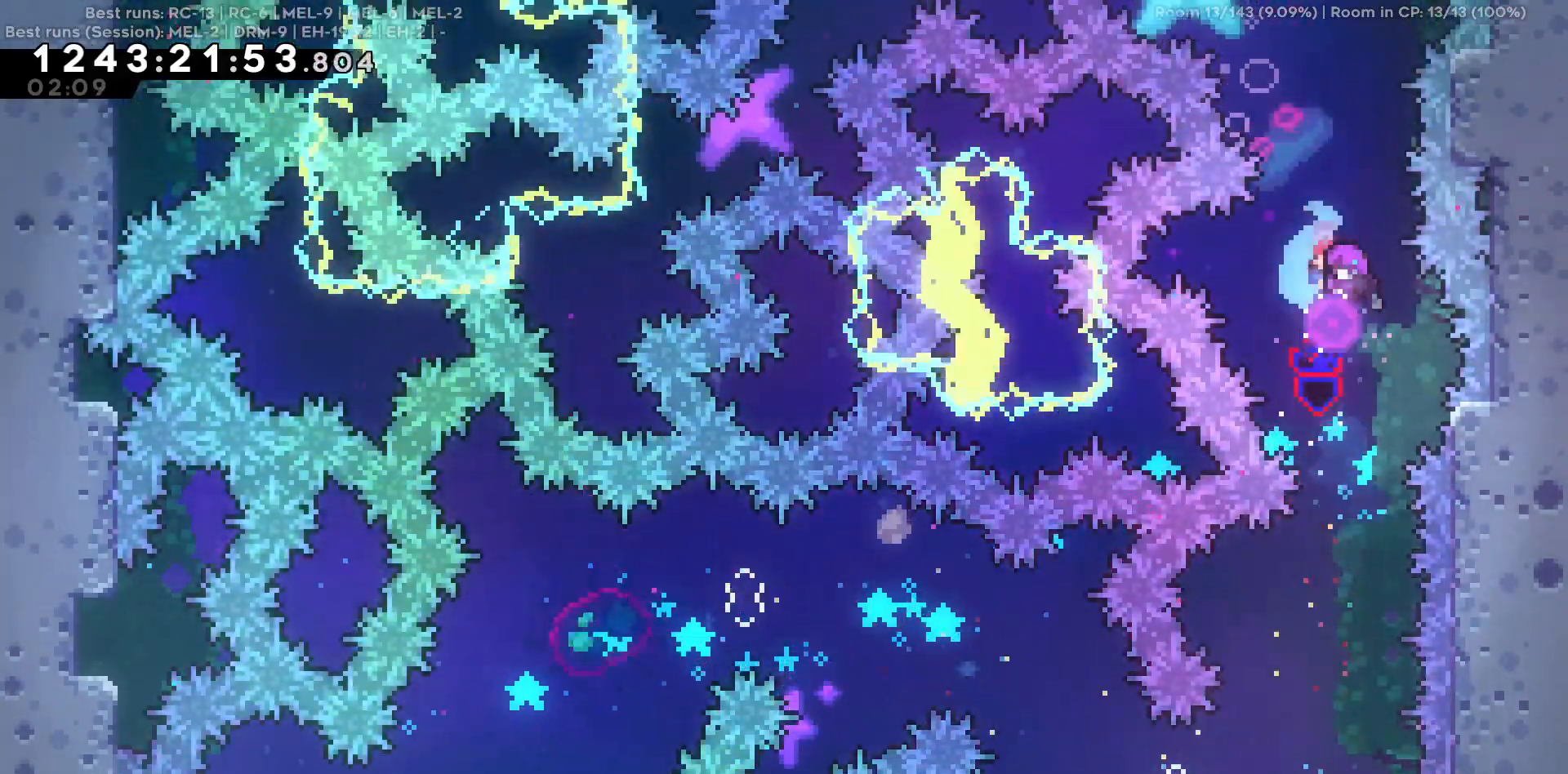
{"keys": ["a"], "events": [[434, "a", "down"]]}
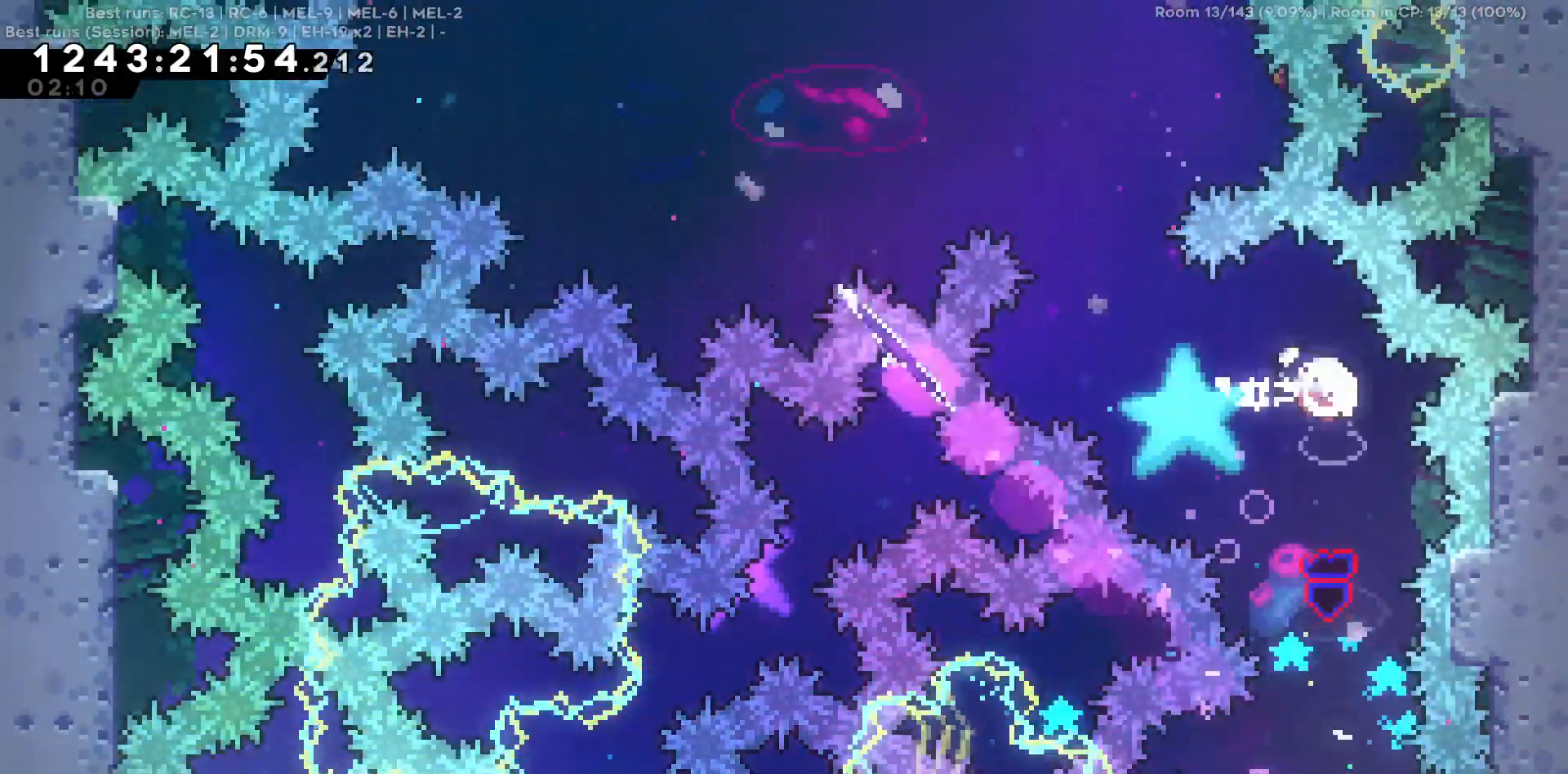
{"keys": ["d"], "events": [[117, "a", "up"], [167, "w", "down"], [400, "d", "down"], [450, "w", "up"]]}
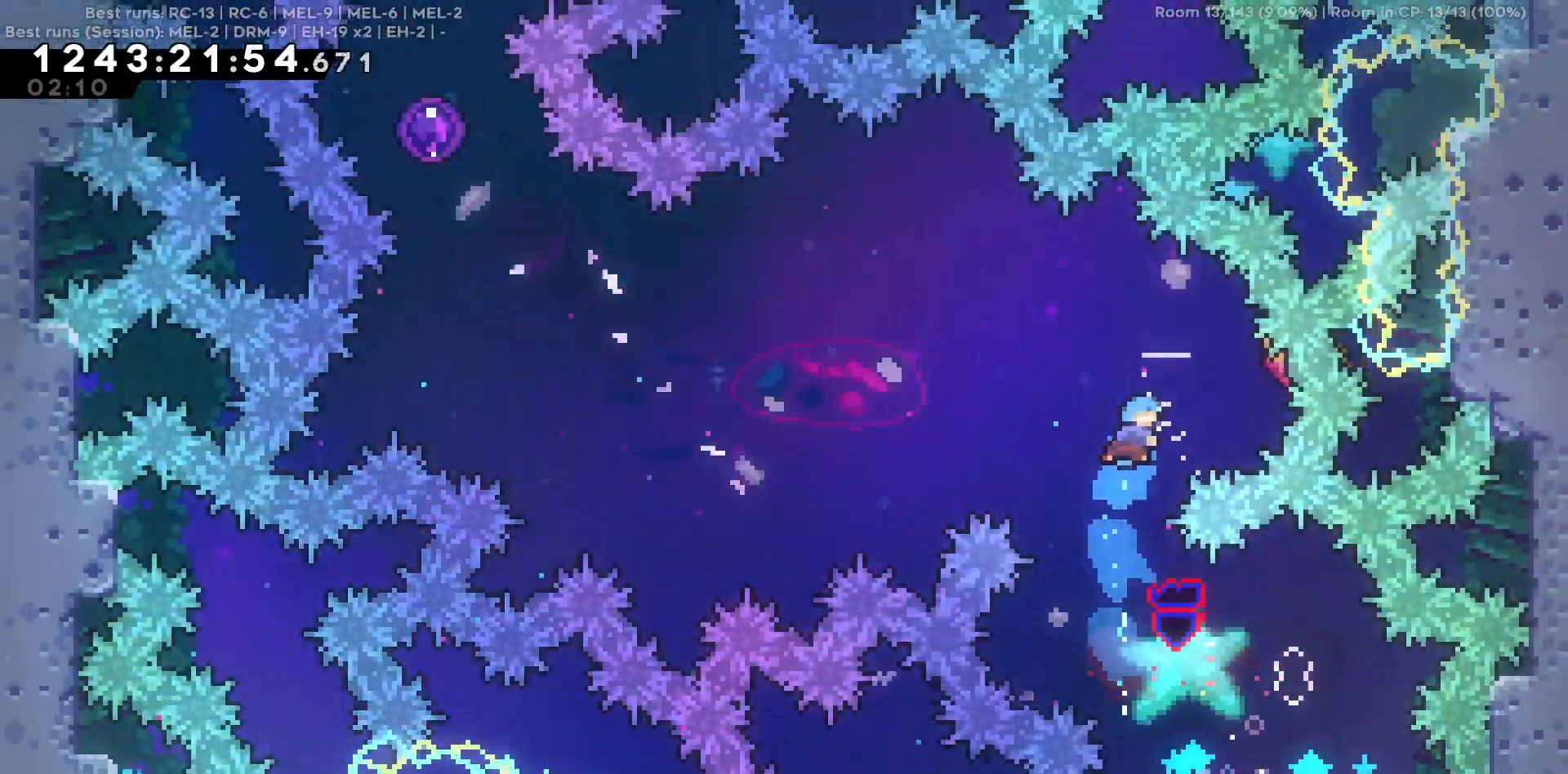
{"keys": ["a", "w"], "events": [[184, "a", "down"], [184, "d", "up"], [467, "w", "down"]]}
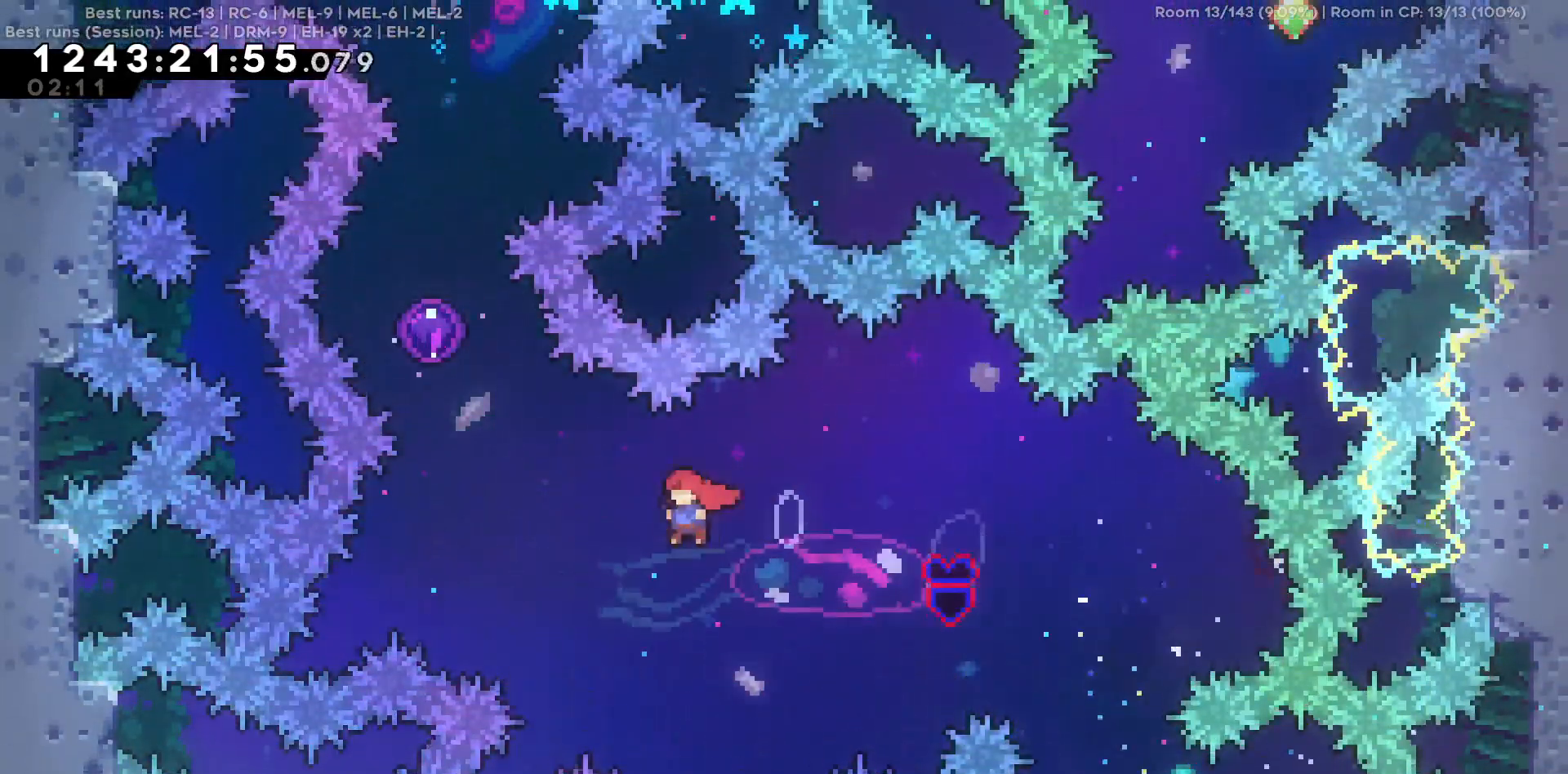
{"keys": [], "events": [[384, "w", "up"], [434, "a", "up"]]}
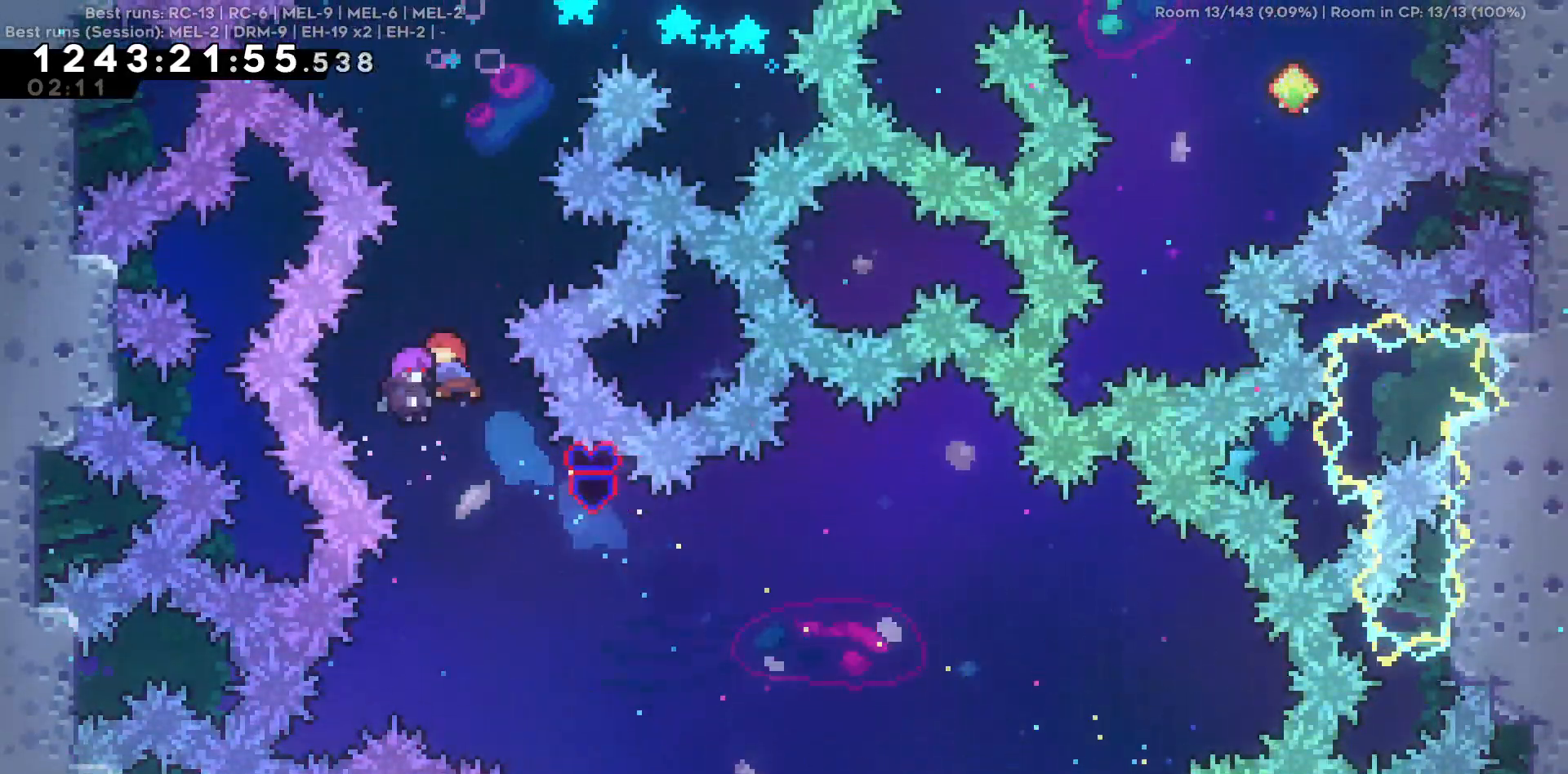
{"keys": [], "events": []}
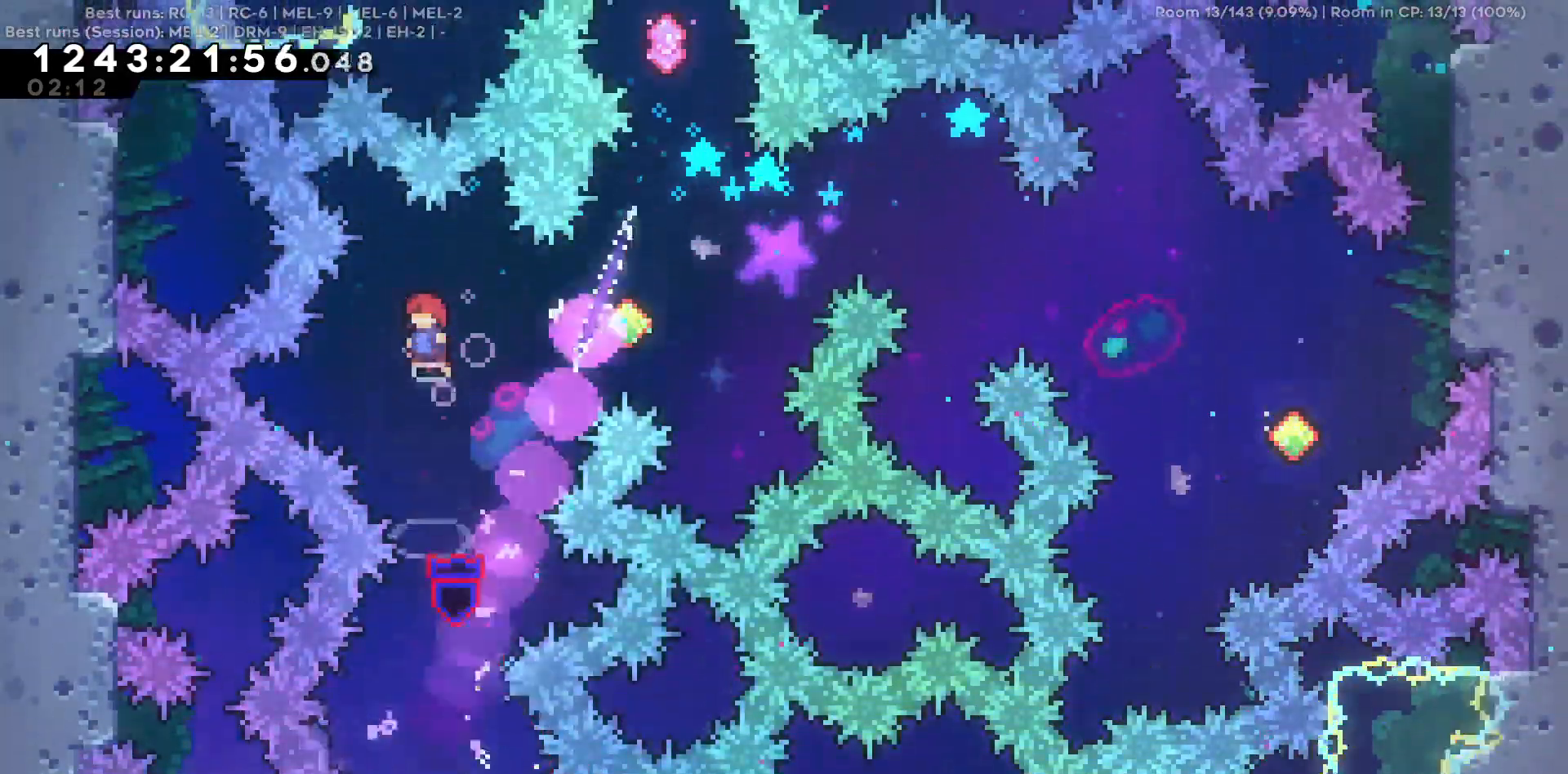
{"keys": ["d"], "events": [[367, "d", "down"]]}
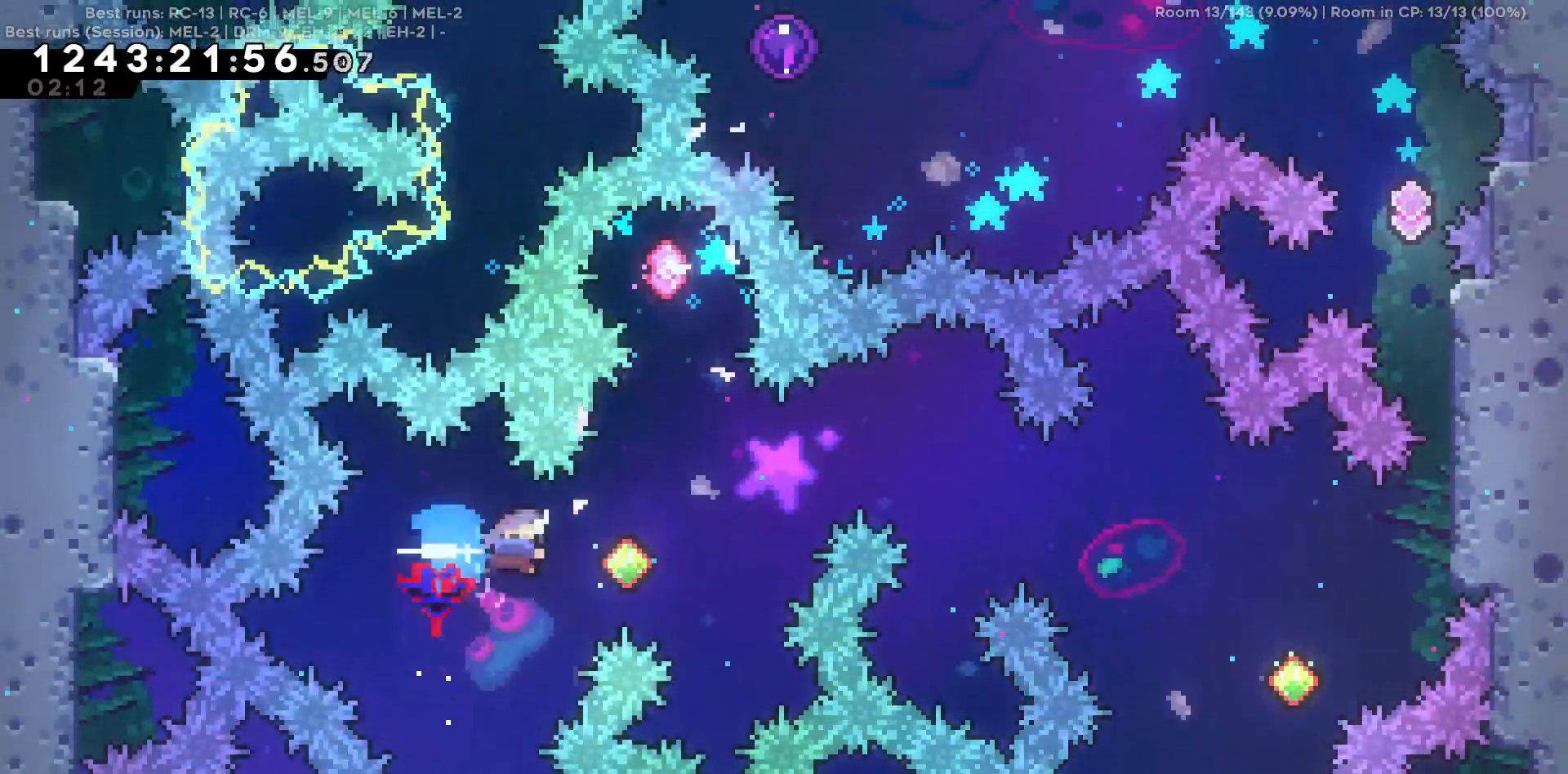
{"keys": ["w"], "events": [[200, "d", "up"], [200, "w", "down"]]}
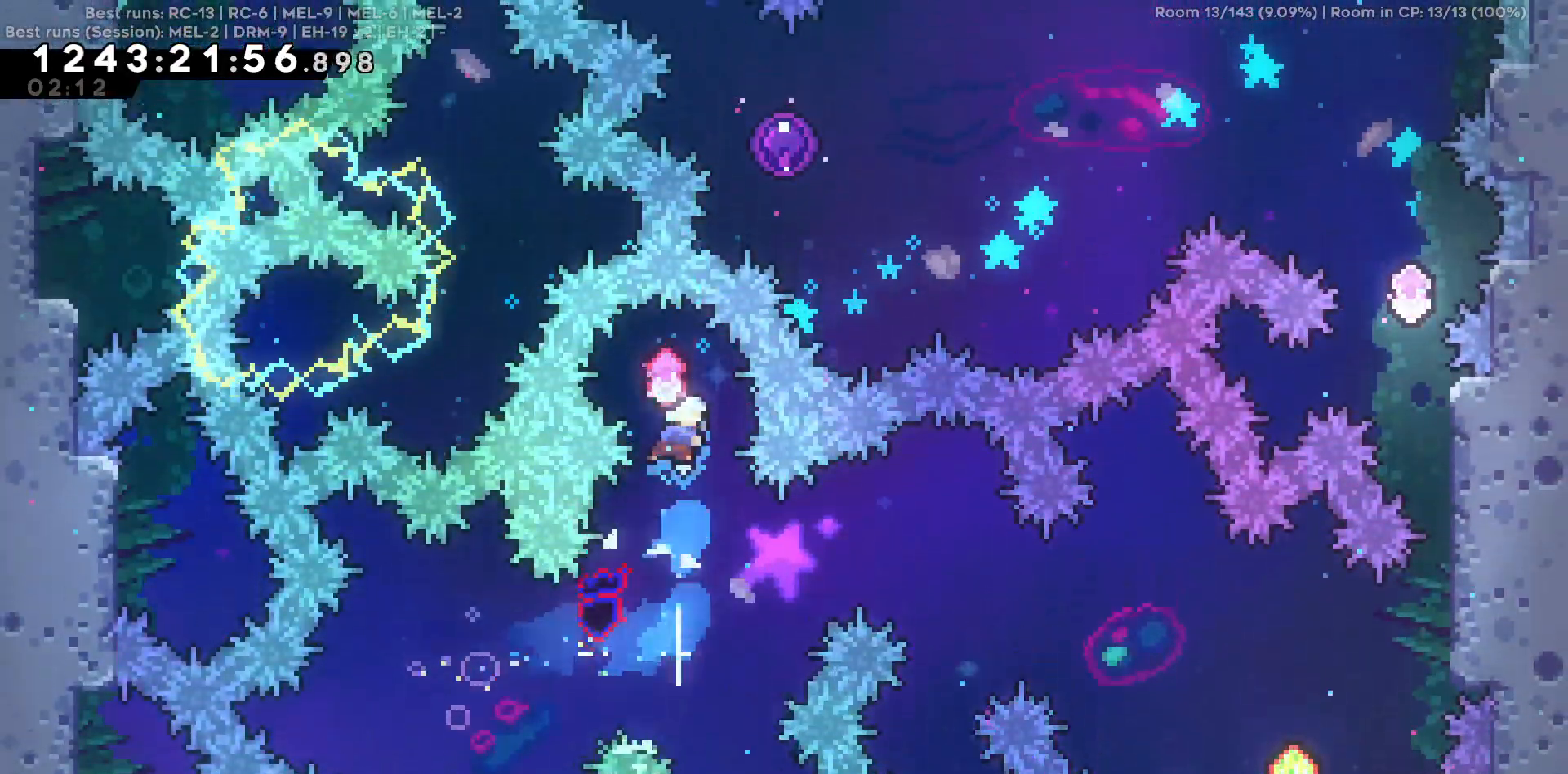
{"keys": [], "events": [[67, "w", "up"]]}
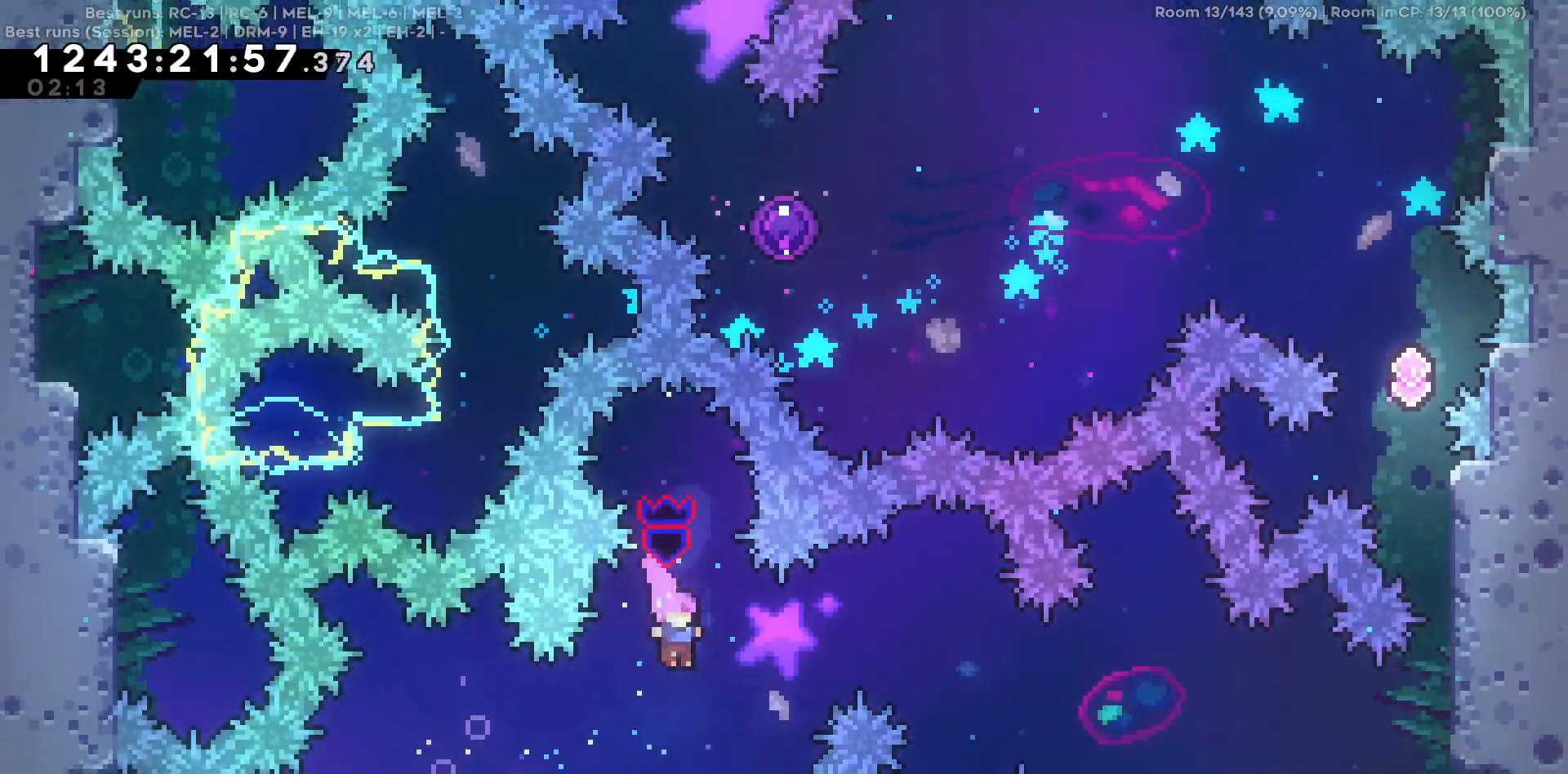
{"keys": [], "events": [[34, "d", "down"], [317, "d", "up"]]}
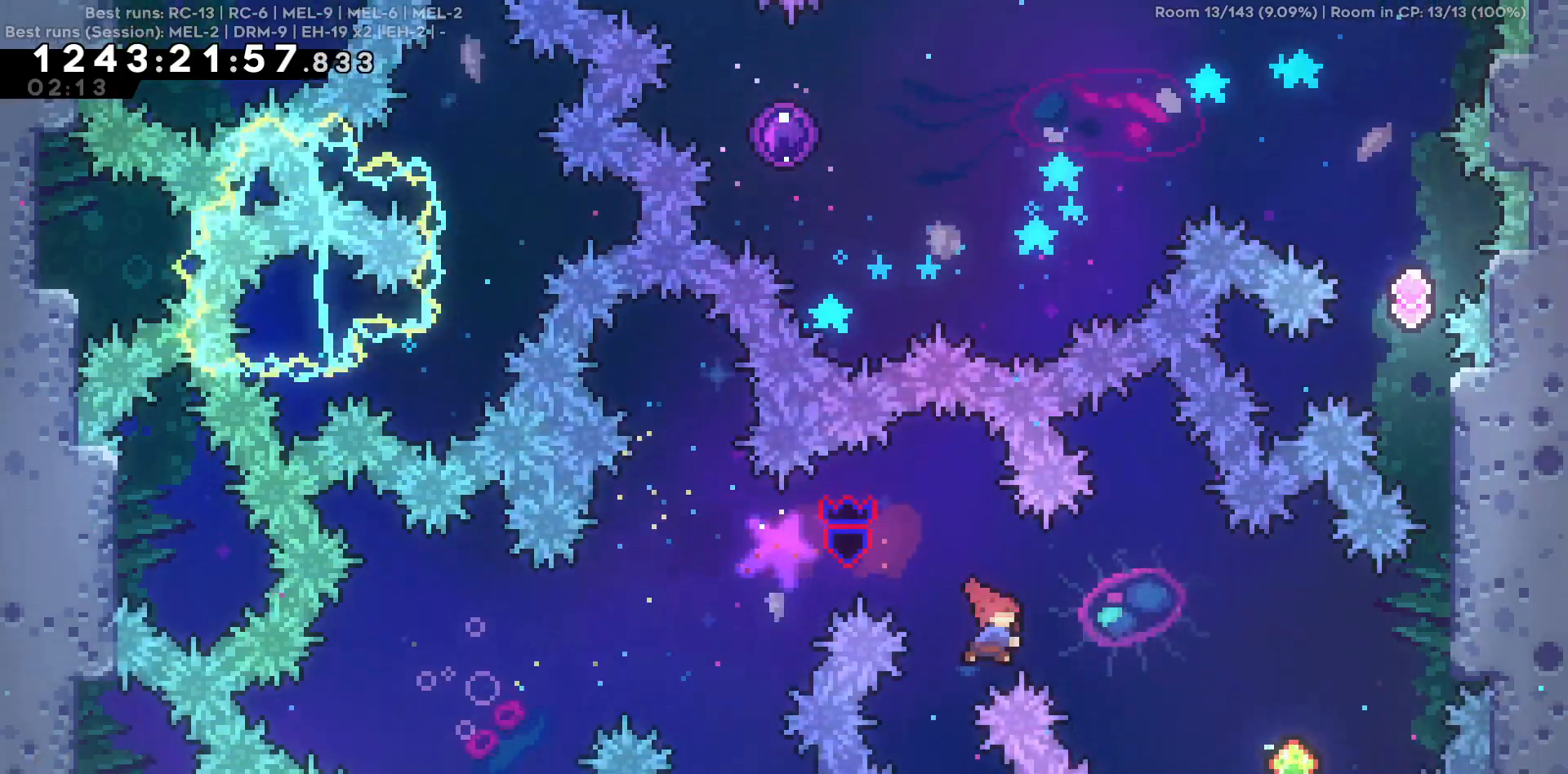
{"keys": [], "events": [[17, "d", "down"], [334, "d", "up"]]}
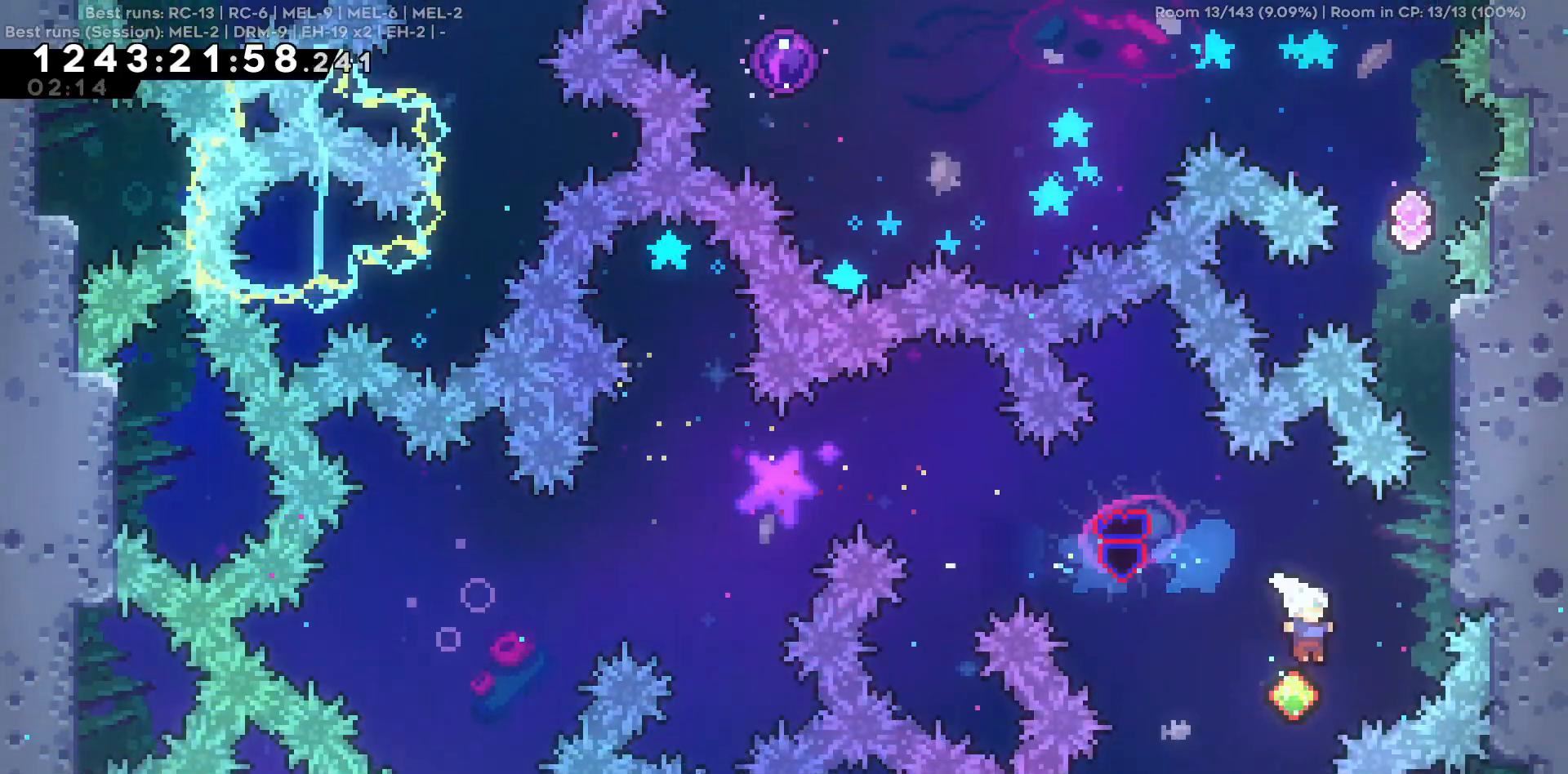
{"keys": [], "events": [[17, "d", "down"], [17, "w", "down"], [267, "w", "up"], [300, "d", "up"]]}
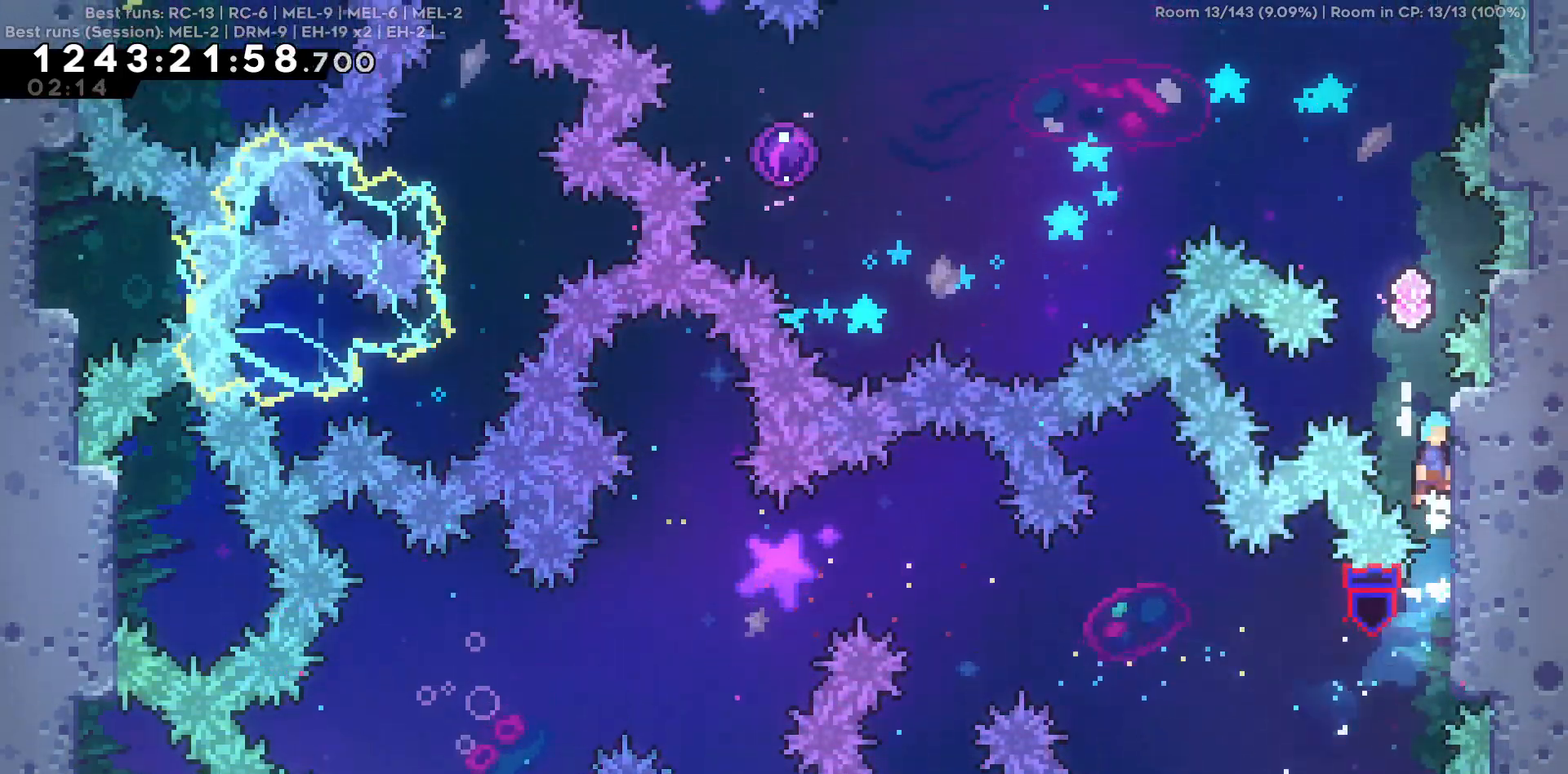
{"keys": ["a", "w"], "events": [[500, "a", "down"], [500, "w", "down"]]}
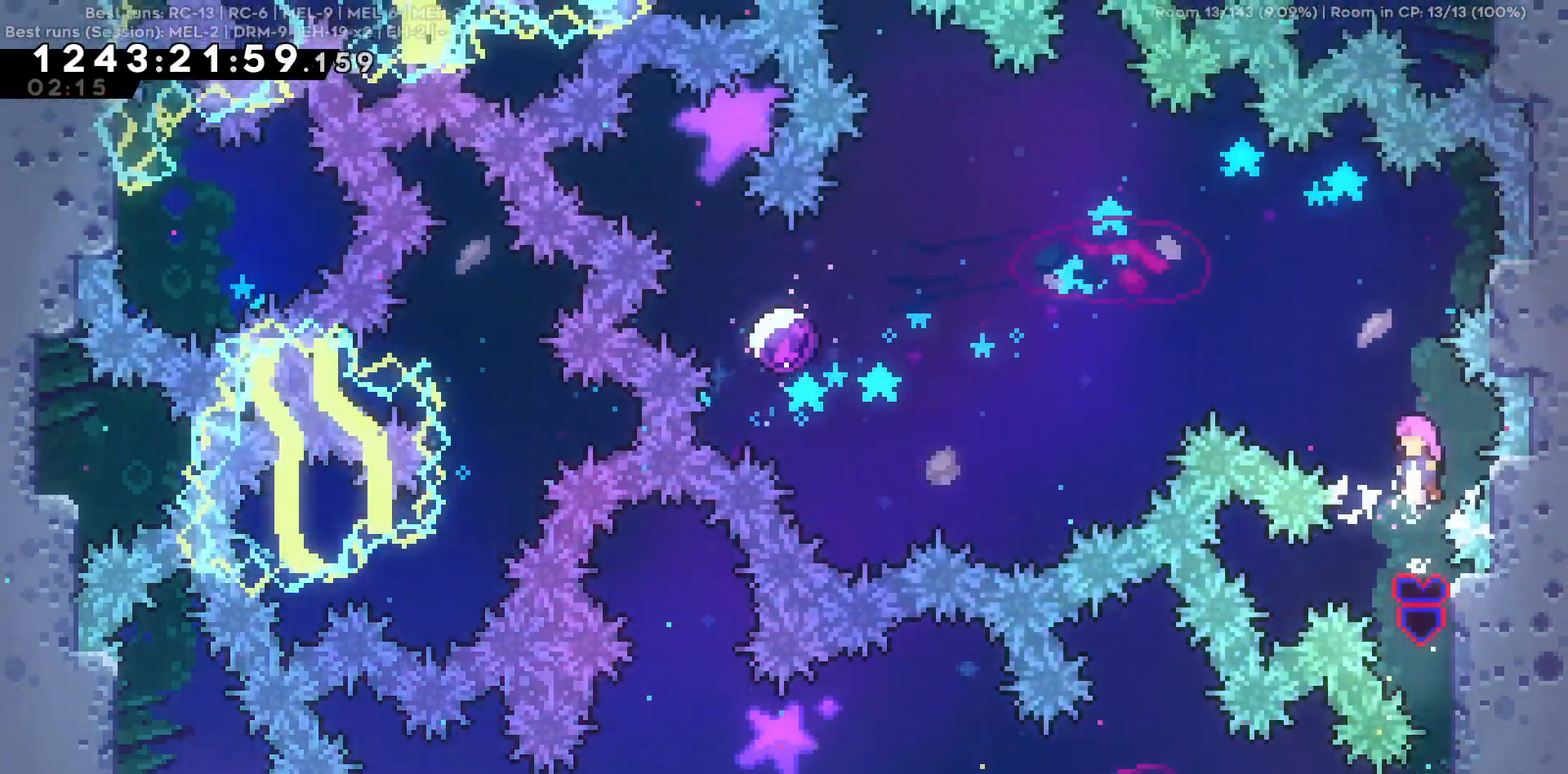
{"keys": ["a"], "events": [[200, "w", "up"]]}
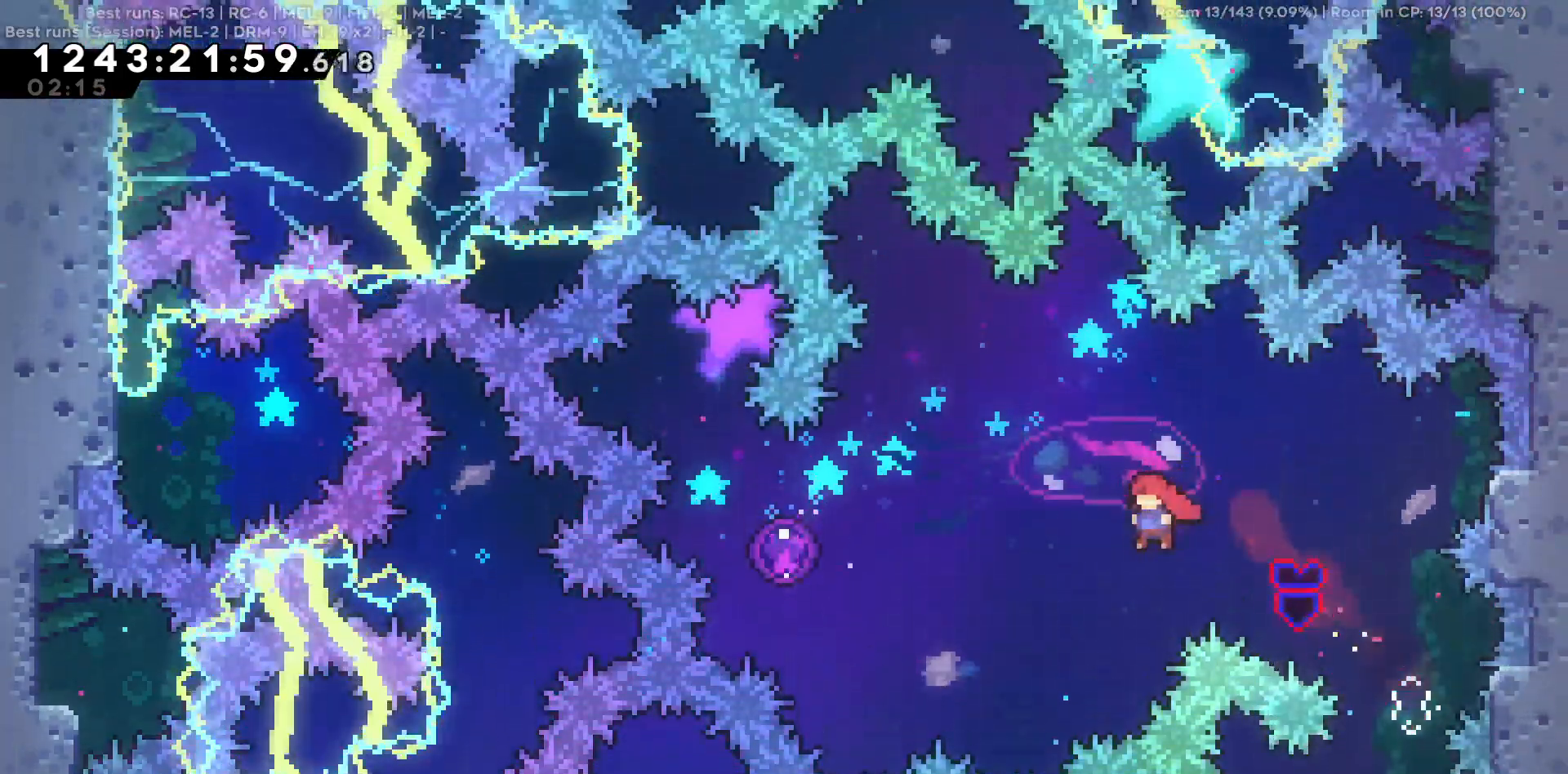
{"keys": ["a"], "events": []}